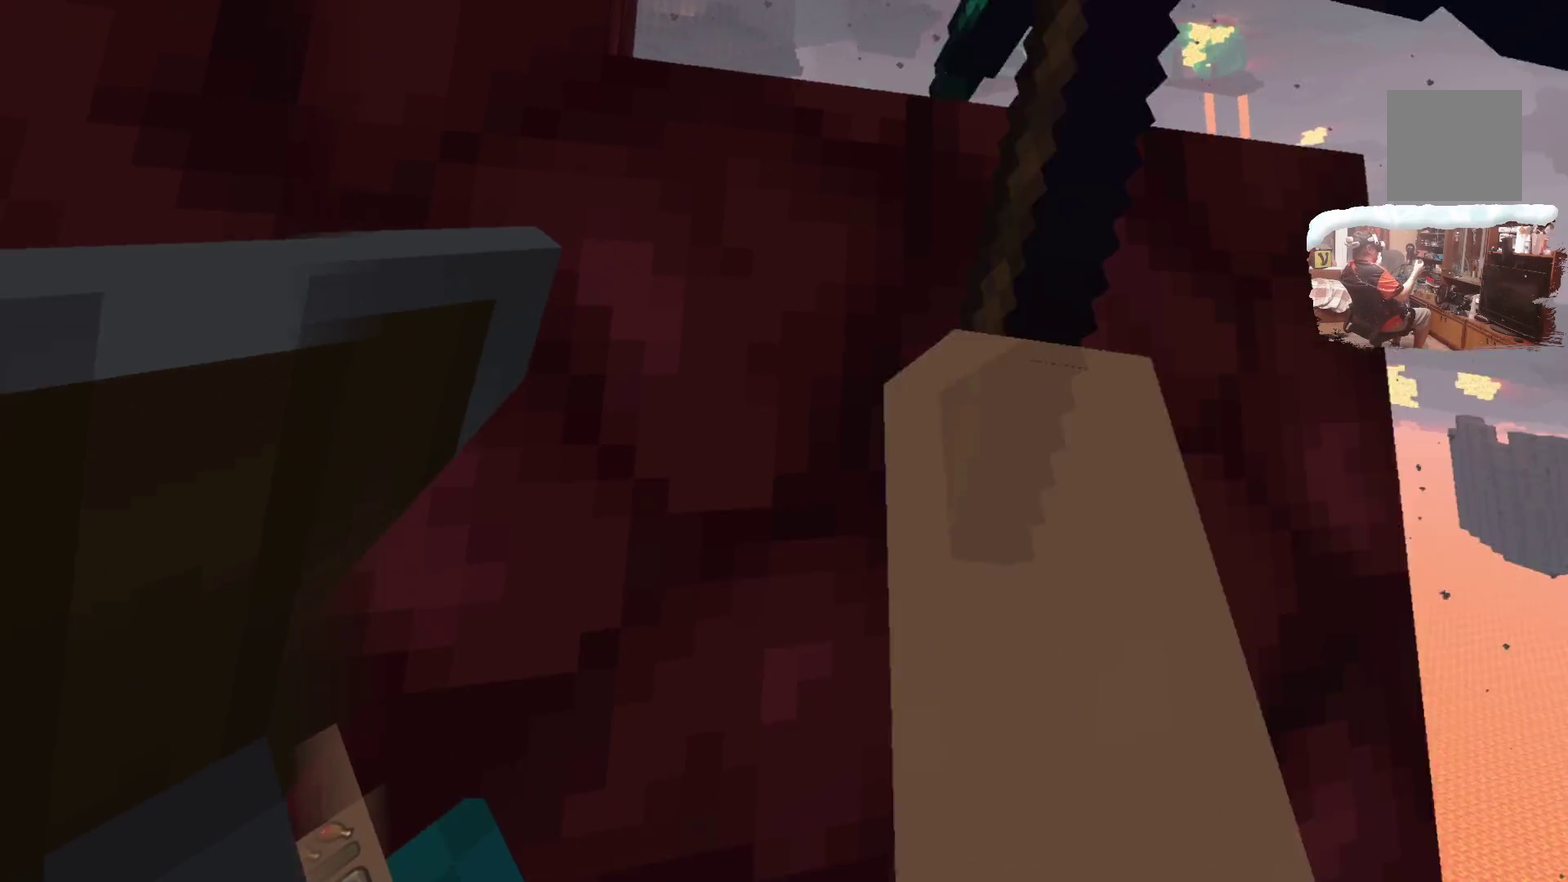
Gameplay with a controller; each line is a JSON object with the inputs held at the frame after it (dt_ms = milliseconds from this image to that frame). "events" lists button and stick changes between this image and that frame as [ms after this image, input, new state], when the widget could be followed in between. Not read: L1.
{"dt_ms": 800, "buttons": [], "left_stick": "up-right", "right_stick": "center"}
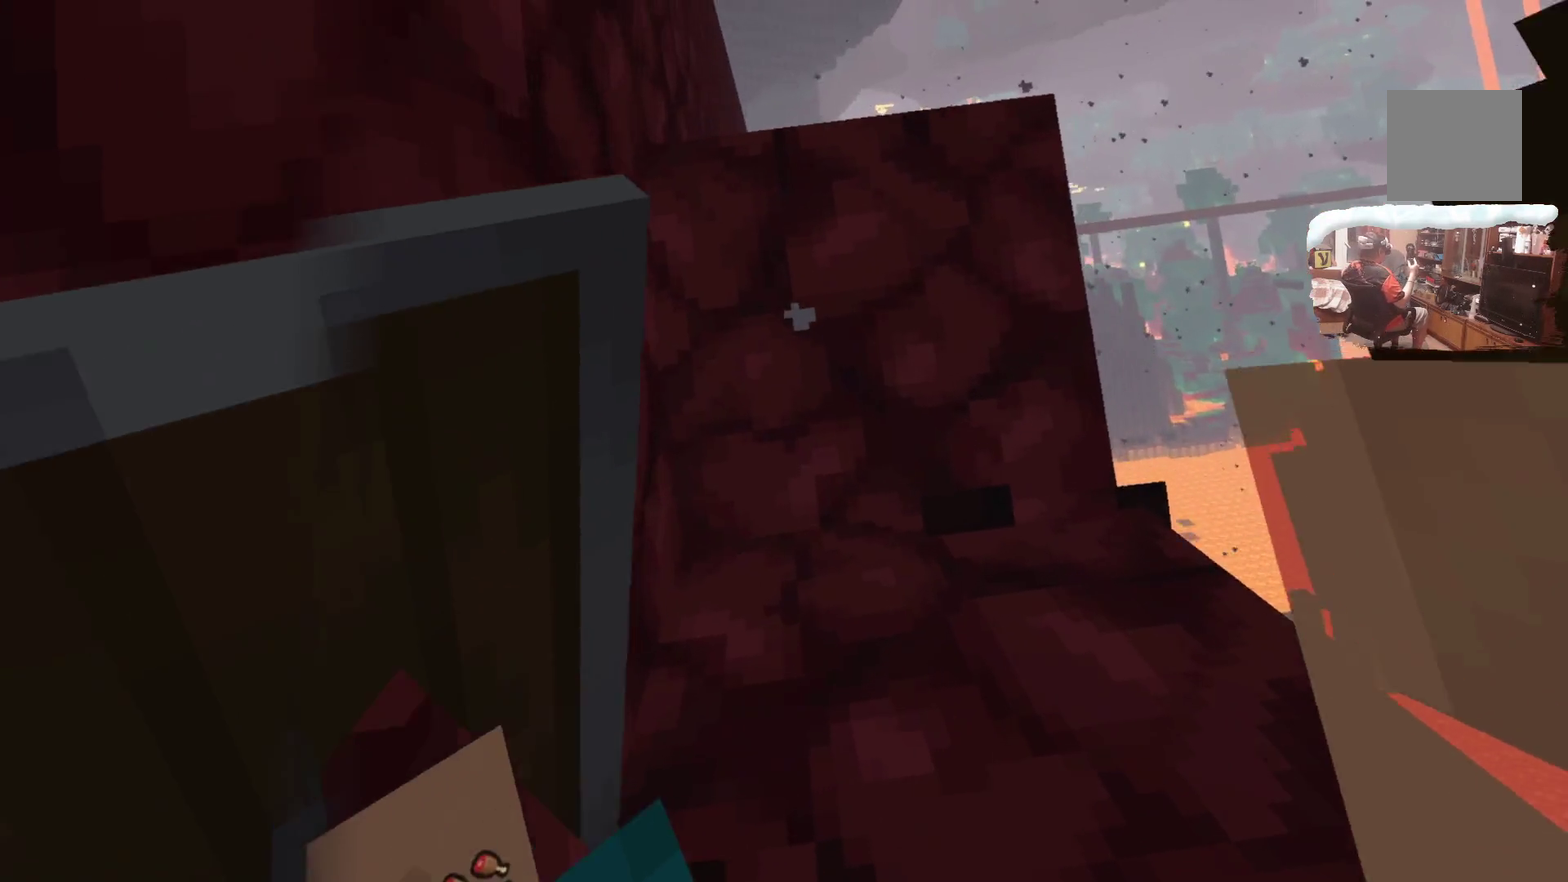
{"dt_ms": 300, "buttons": [], "left_stick": "center", "right_stick": "center", "events": [[150, "left_stick", "up"], [283, "left_stick", "center"]]}
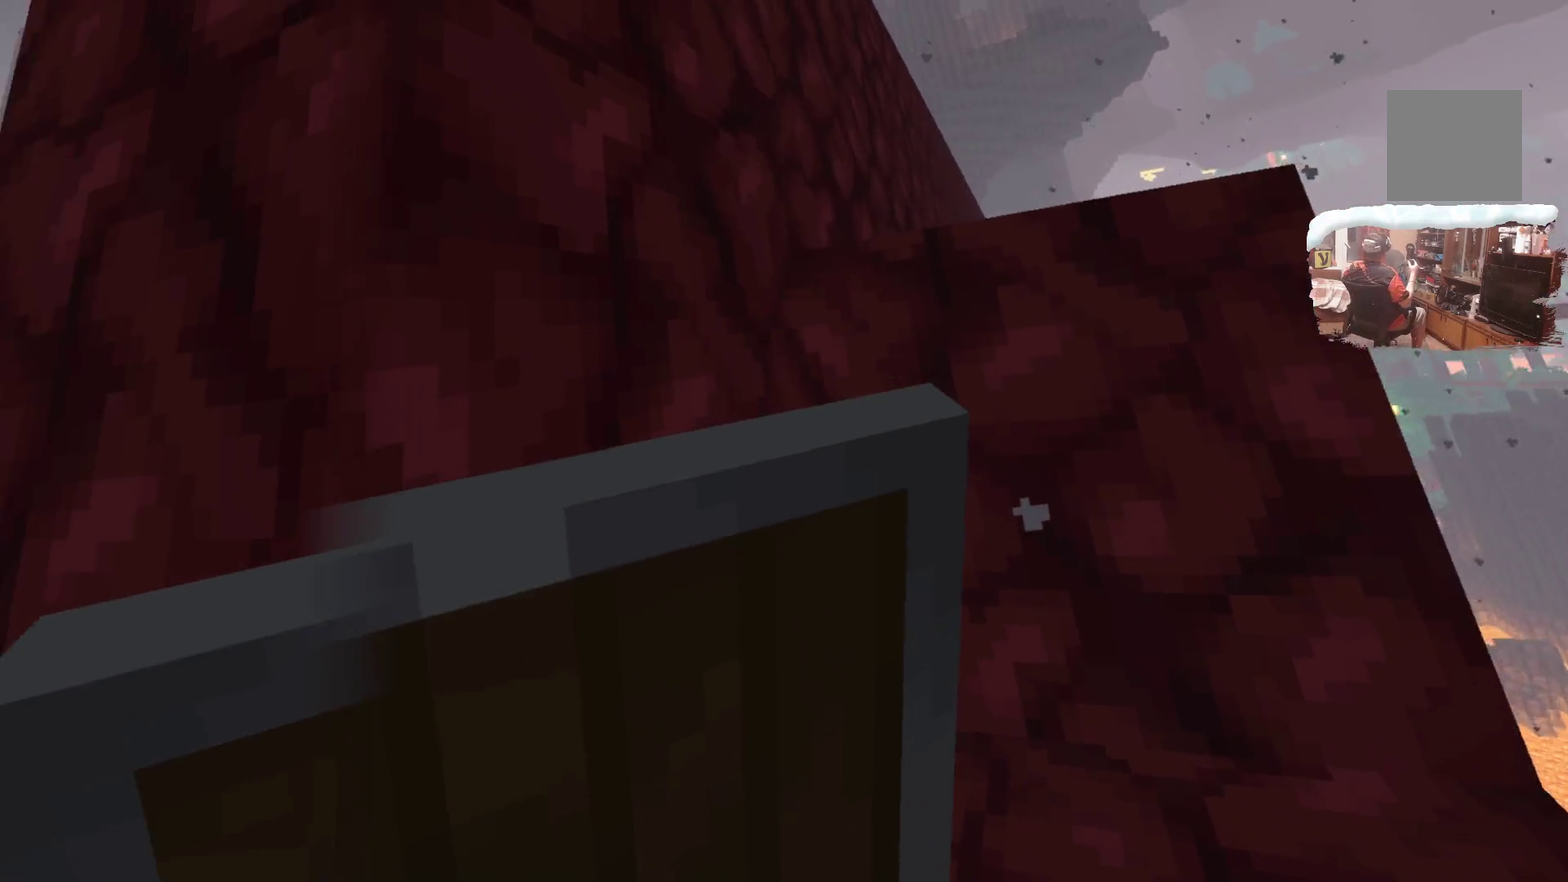
{"dt_ms": 400, "buttons": [], "left_stick": "center", "right_stick": "center", "events": []}
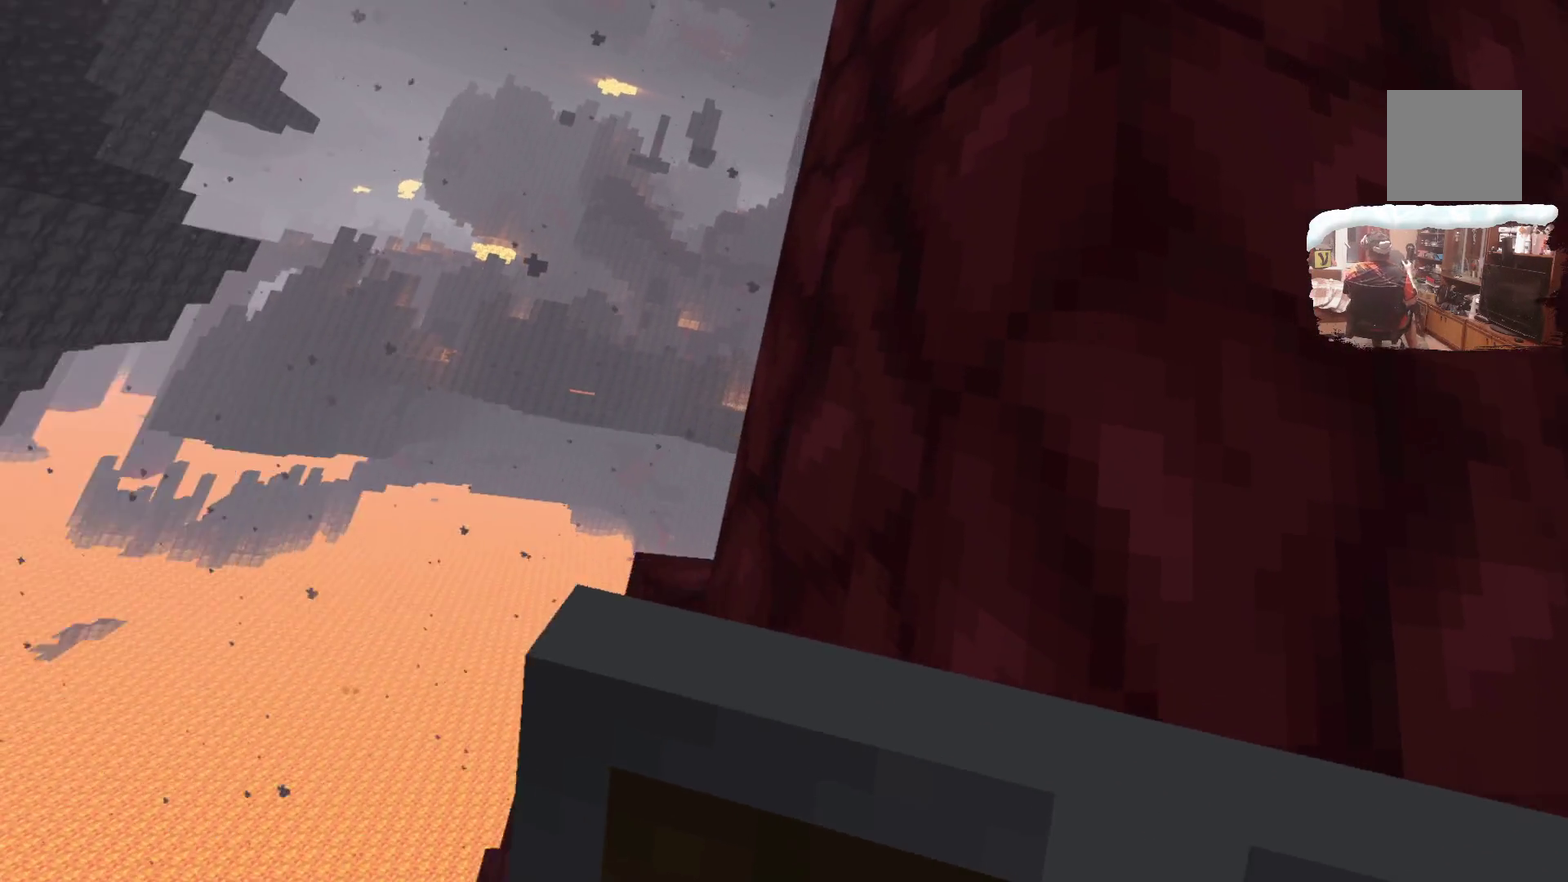
{"dt_ms": 600, "buttons": [], "left_stick": "center", "right_stick": "center", "events": []}
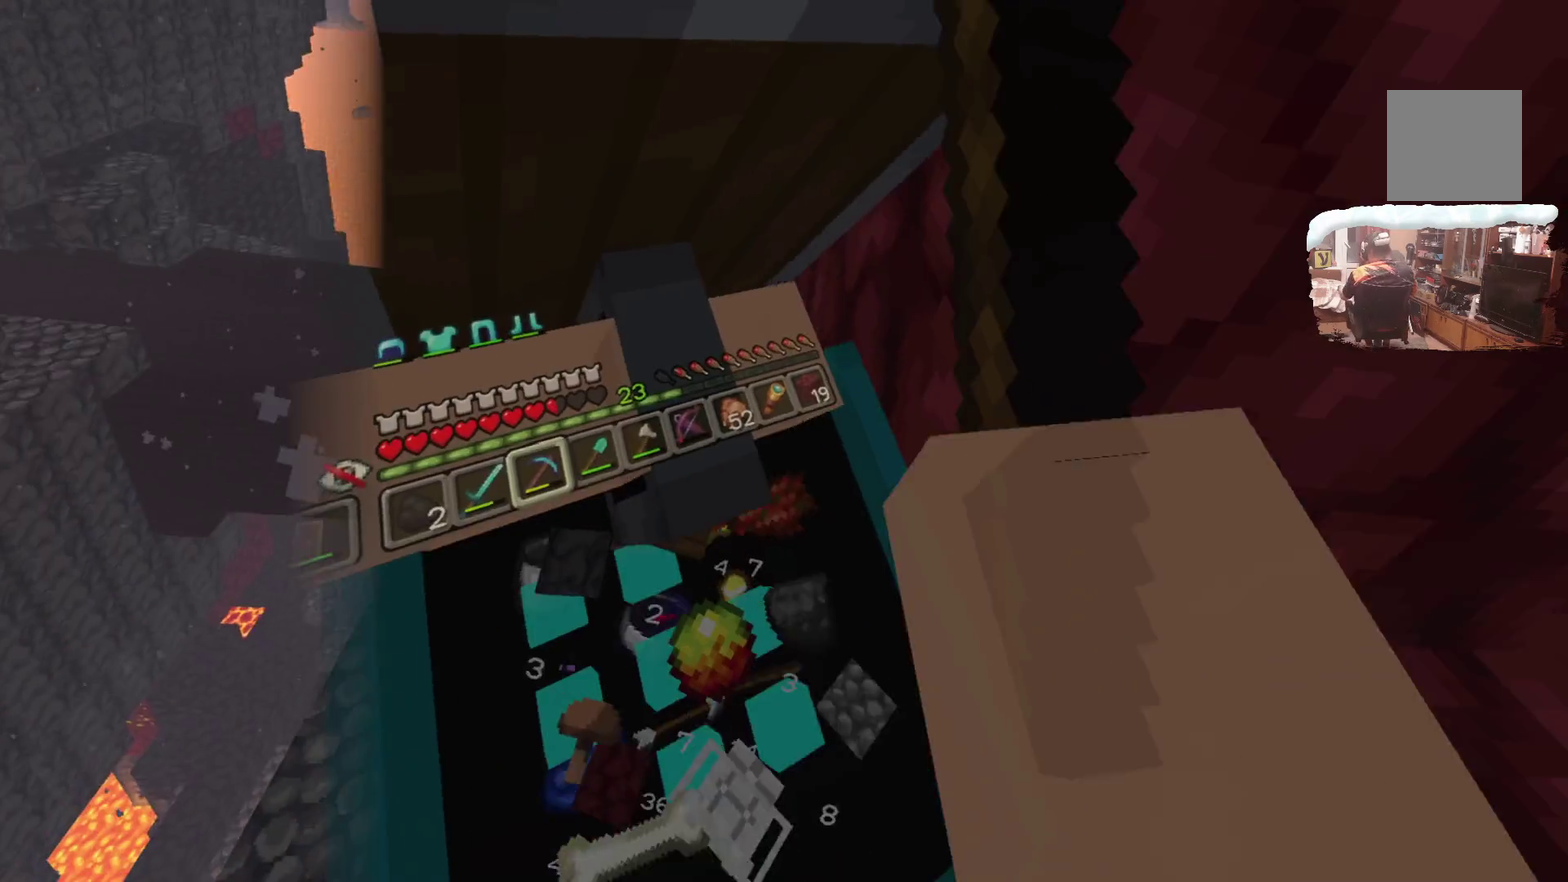
{"dt_ms": 500, "buttons": [], "left_stick": "center", "right_stick": "center", "events": []}
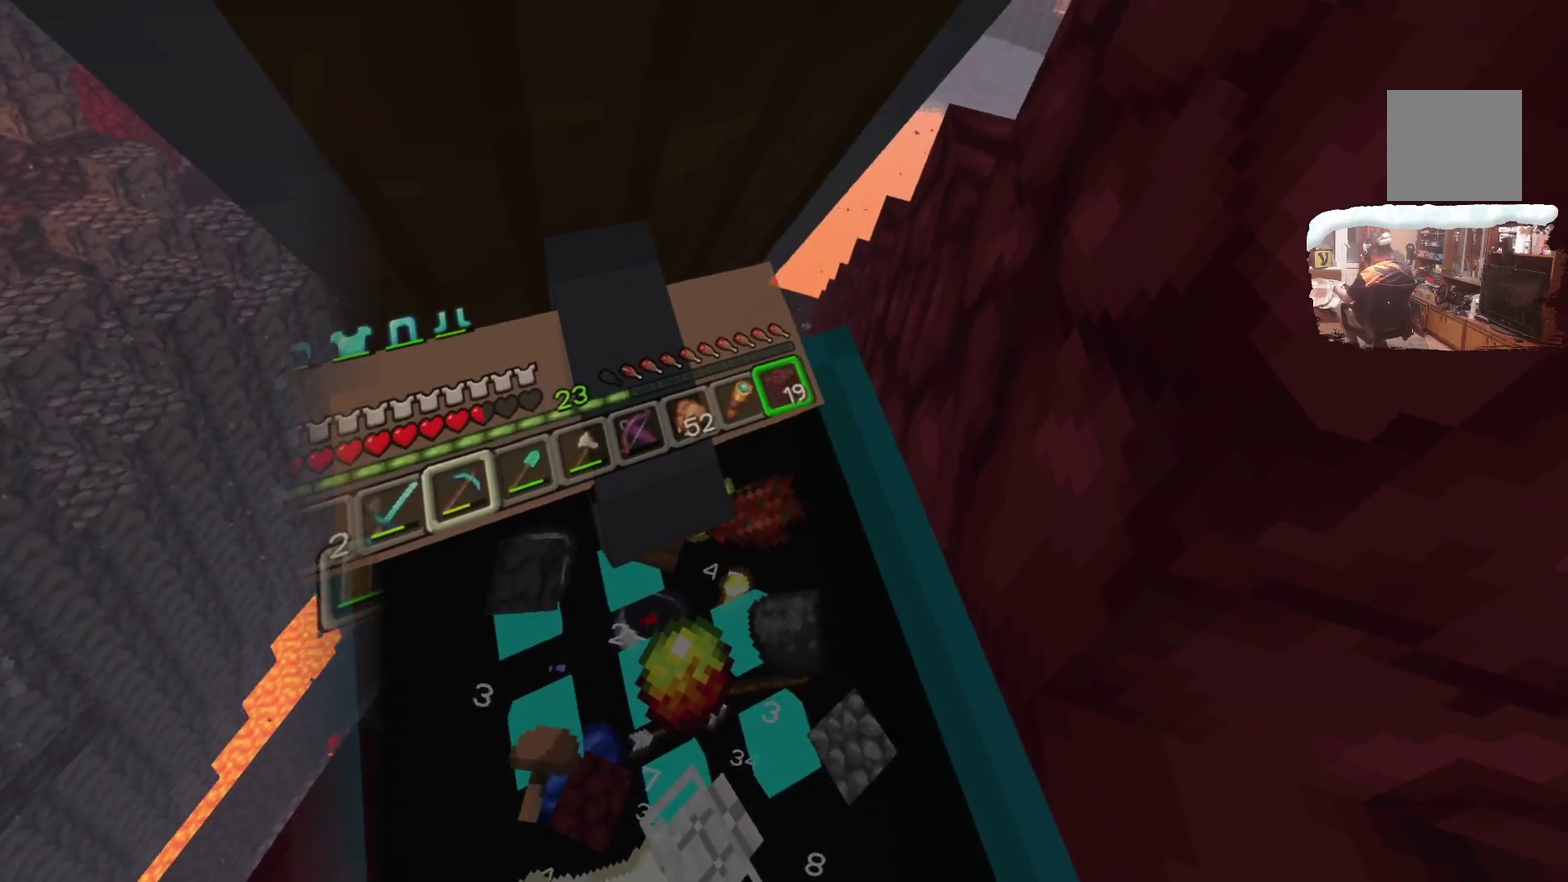
{"dt_ms": 300, "buttons": [], "left_stick": "center", "right_stick": "center", "events": [[17, "R1", "down"], [133, "R1", "up"]]}
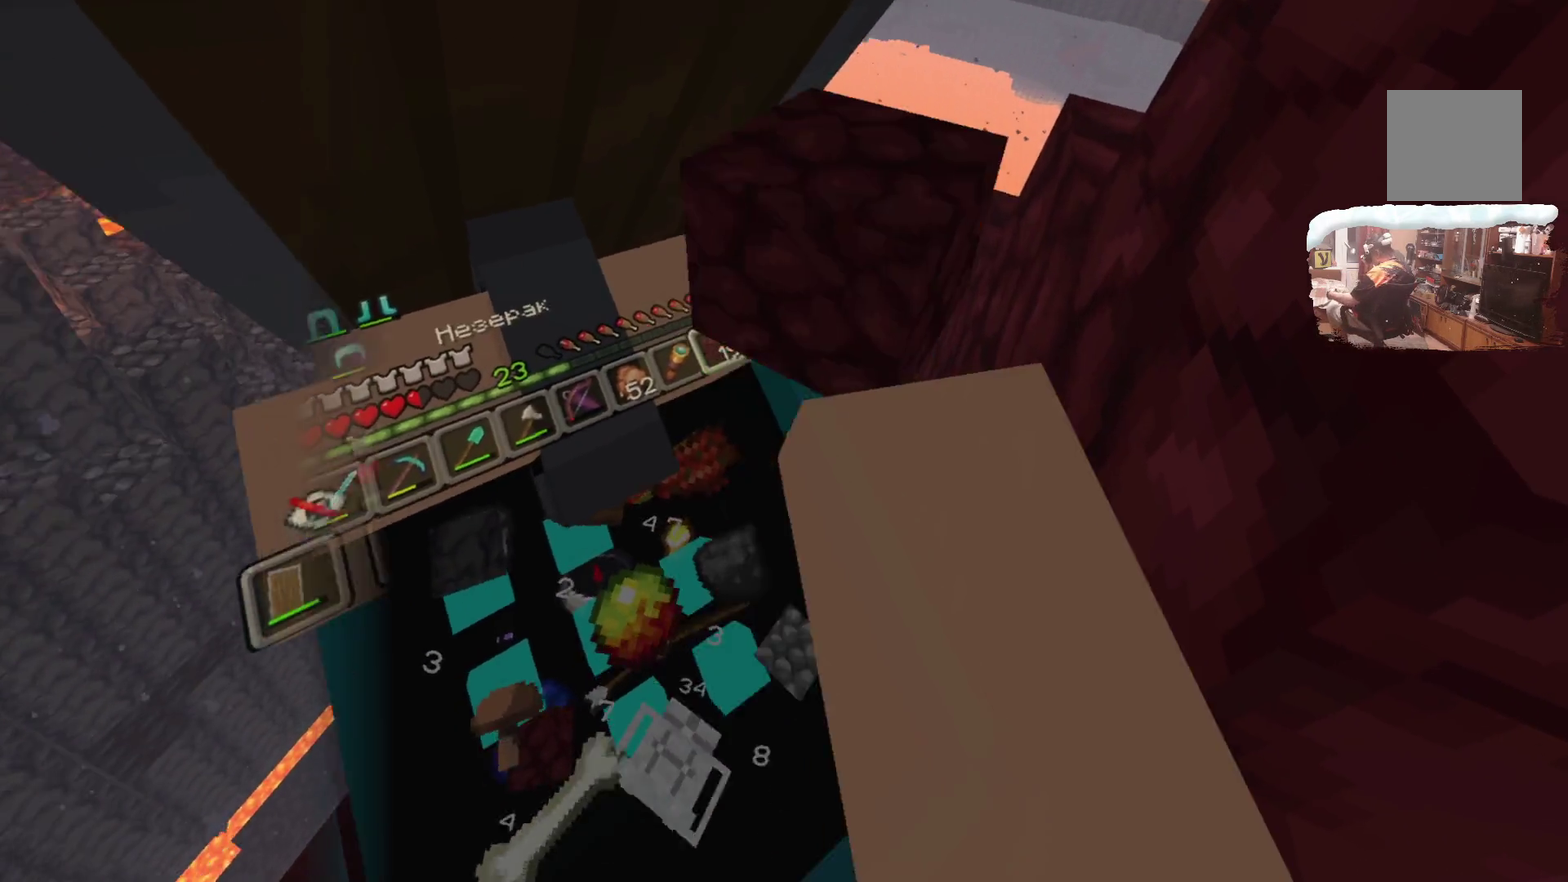
{"dt_ms": 700, "buttons": [], "left_stick": "center", "right_stick": "center", "events": []}
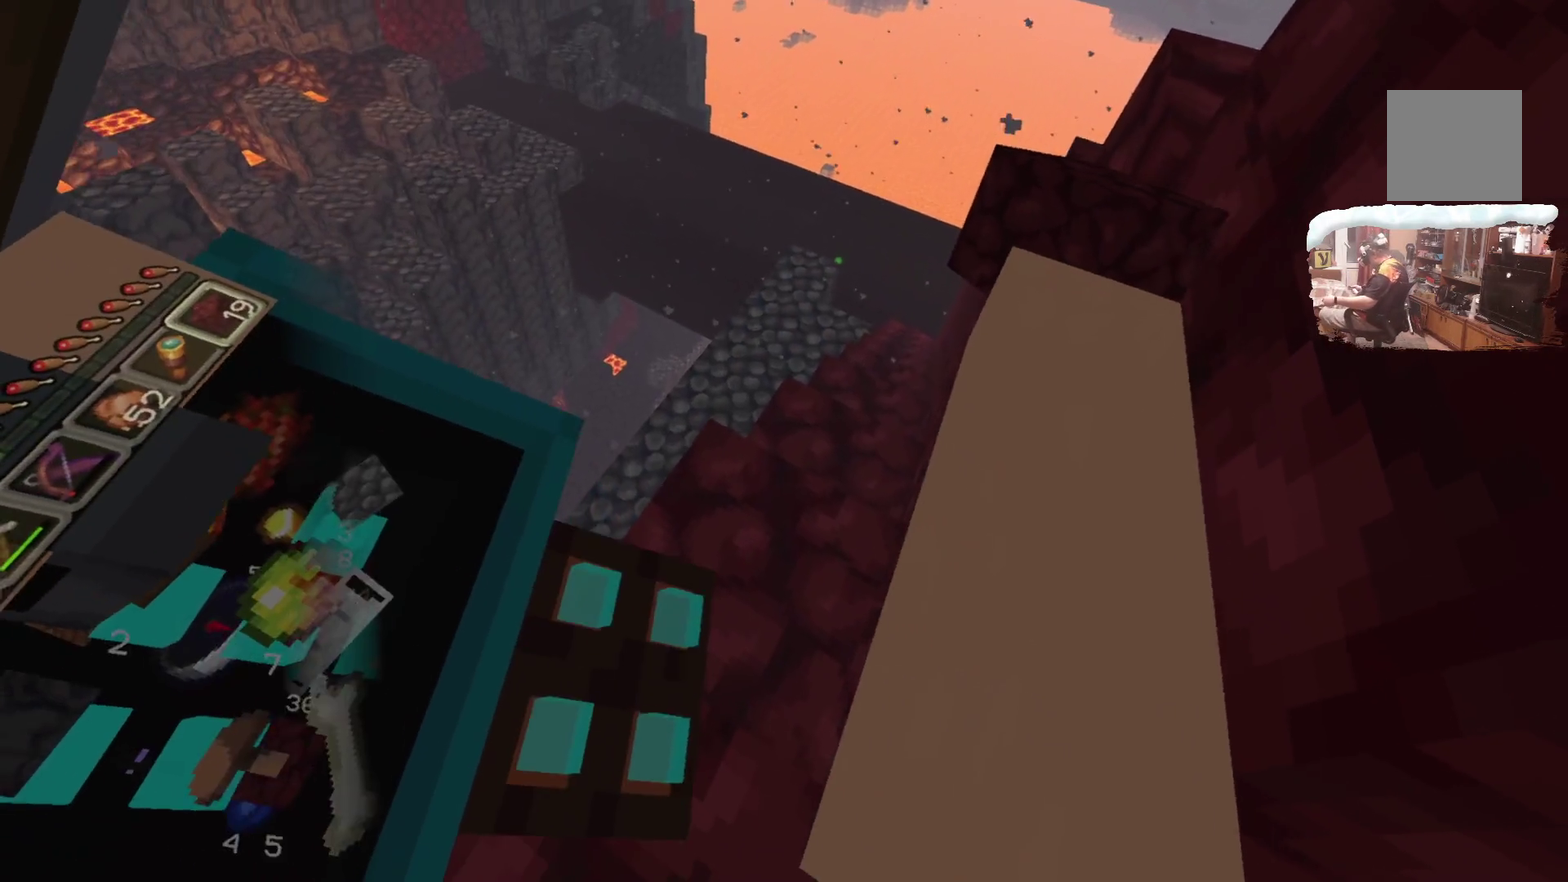
{"dt_ms": 500, "buttons": [], "left_stick": "center", "right_stick": "center", "events": []}
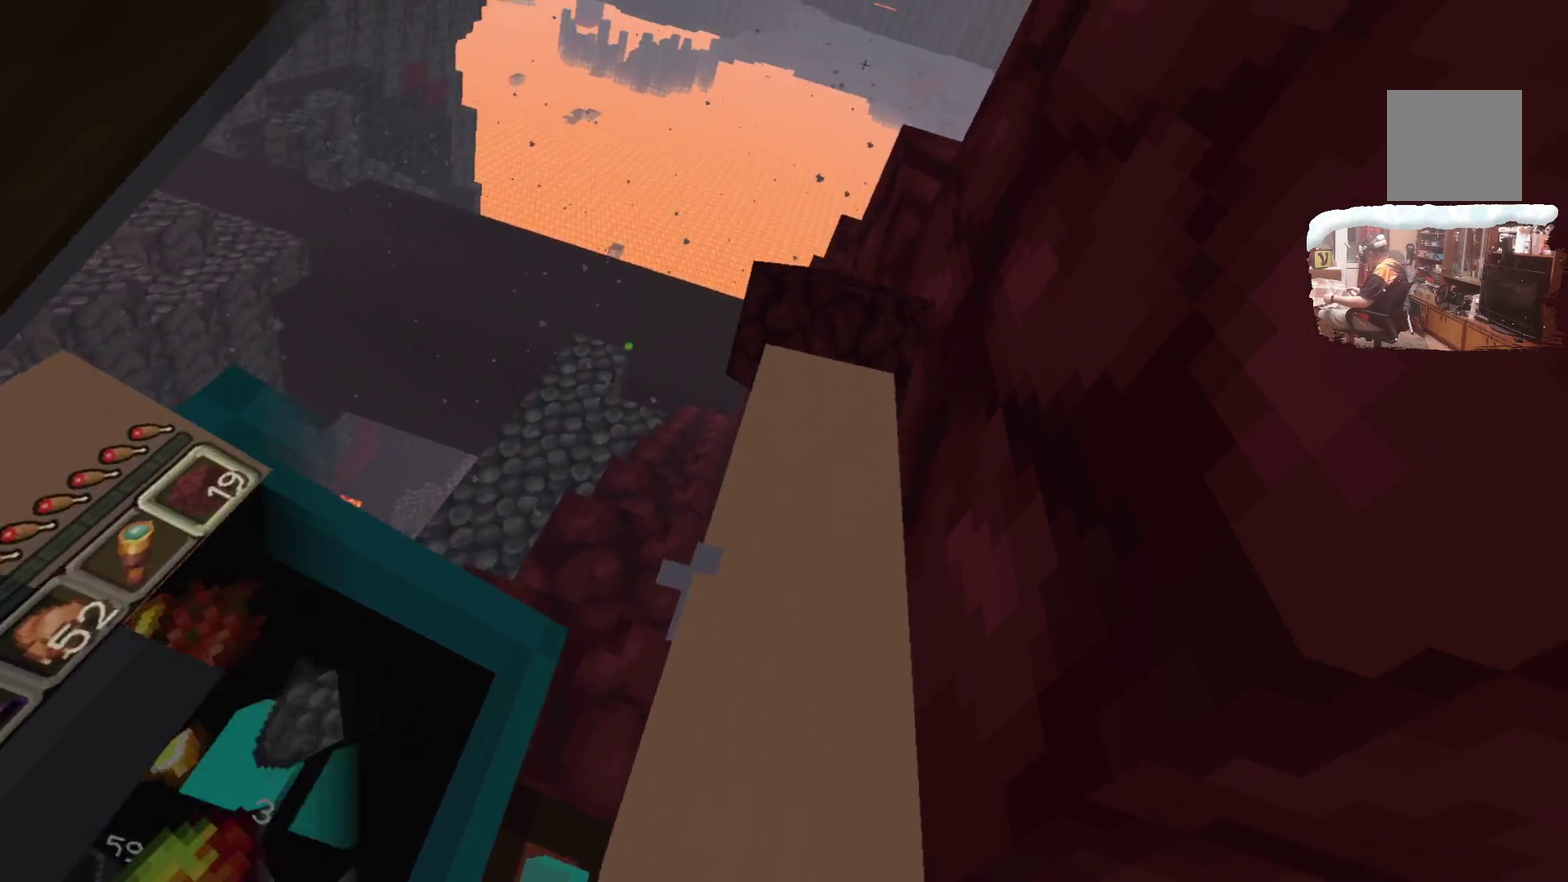
{"dt_ms": 500, "buttons": [], "left_stick": "center", "right_stick": "center", "events": []}
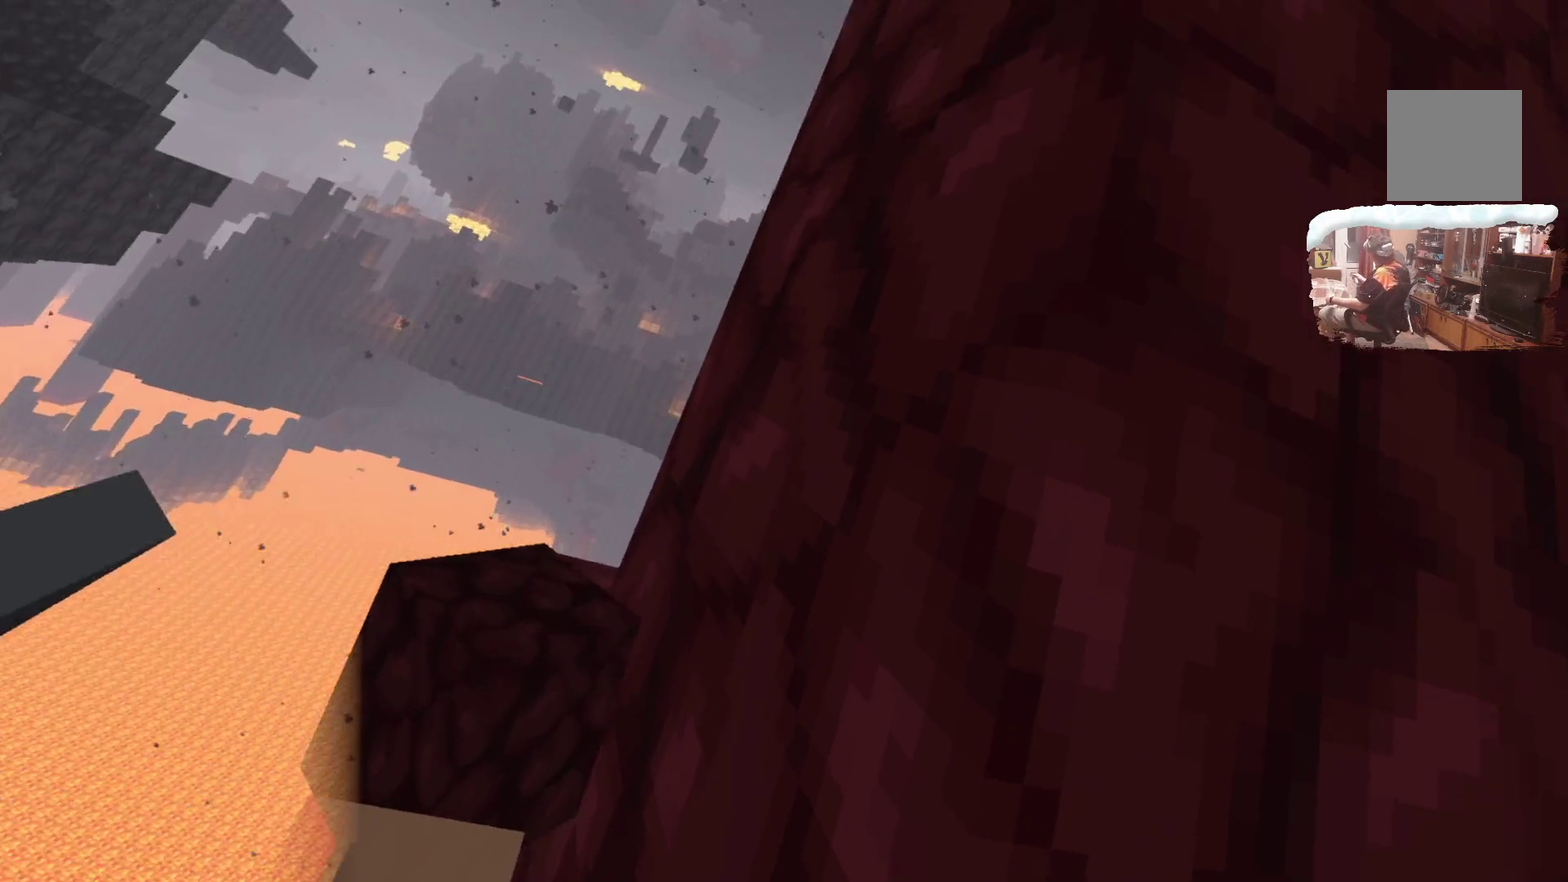
{"dt_ms": 400, "buttons": [], "left_stick": "center", "right_stick": "center", "events": []}
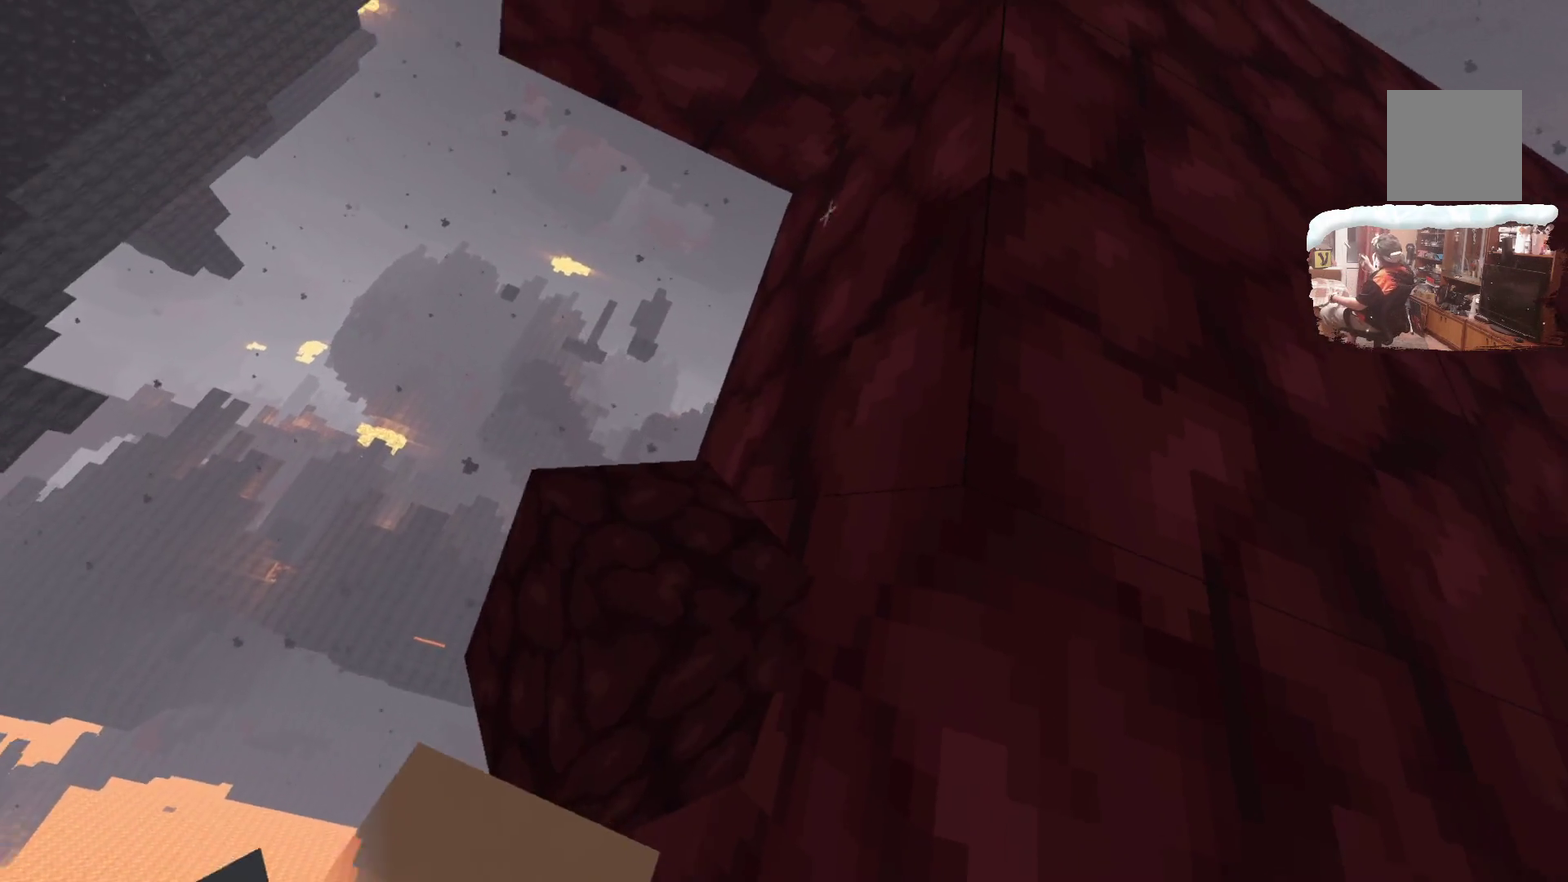
{"dt_ms": 600, "buttons": [], "left_stick": "center", "right_stick": "center", "events": []}
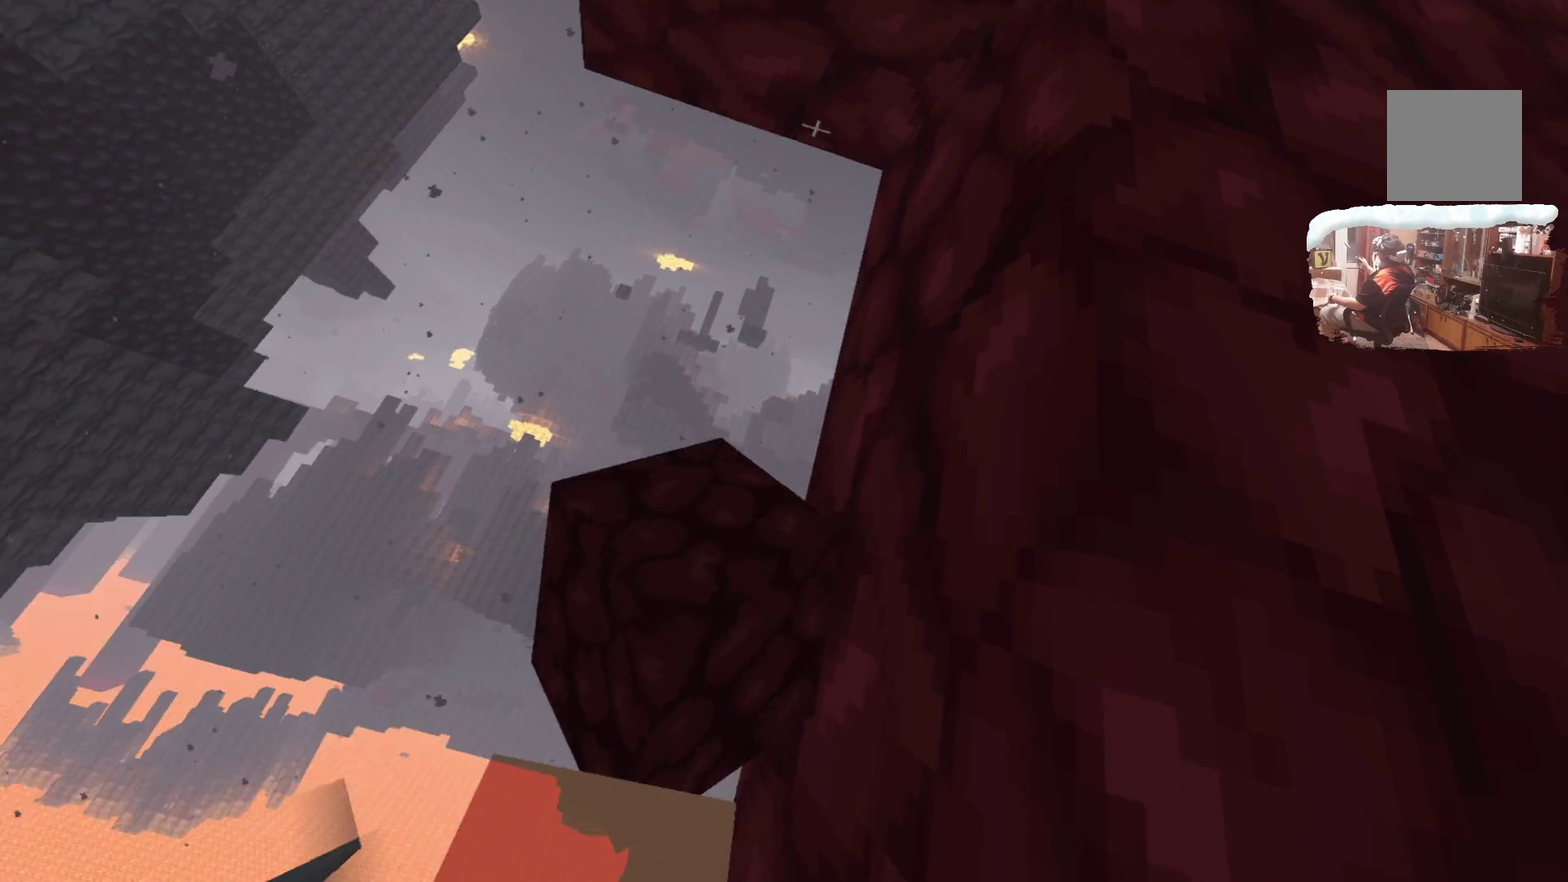
{"dt_ms": 500, "buttons": [], "left_stick": "up", "right_stick": "center", "events": [[67, "A", "down"], [233, "A", "up"], [350, "left_stick", "up"]]}
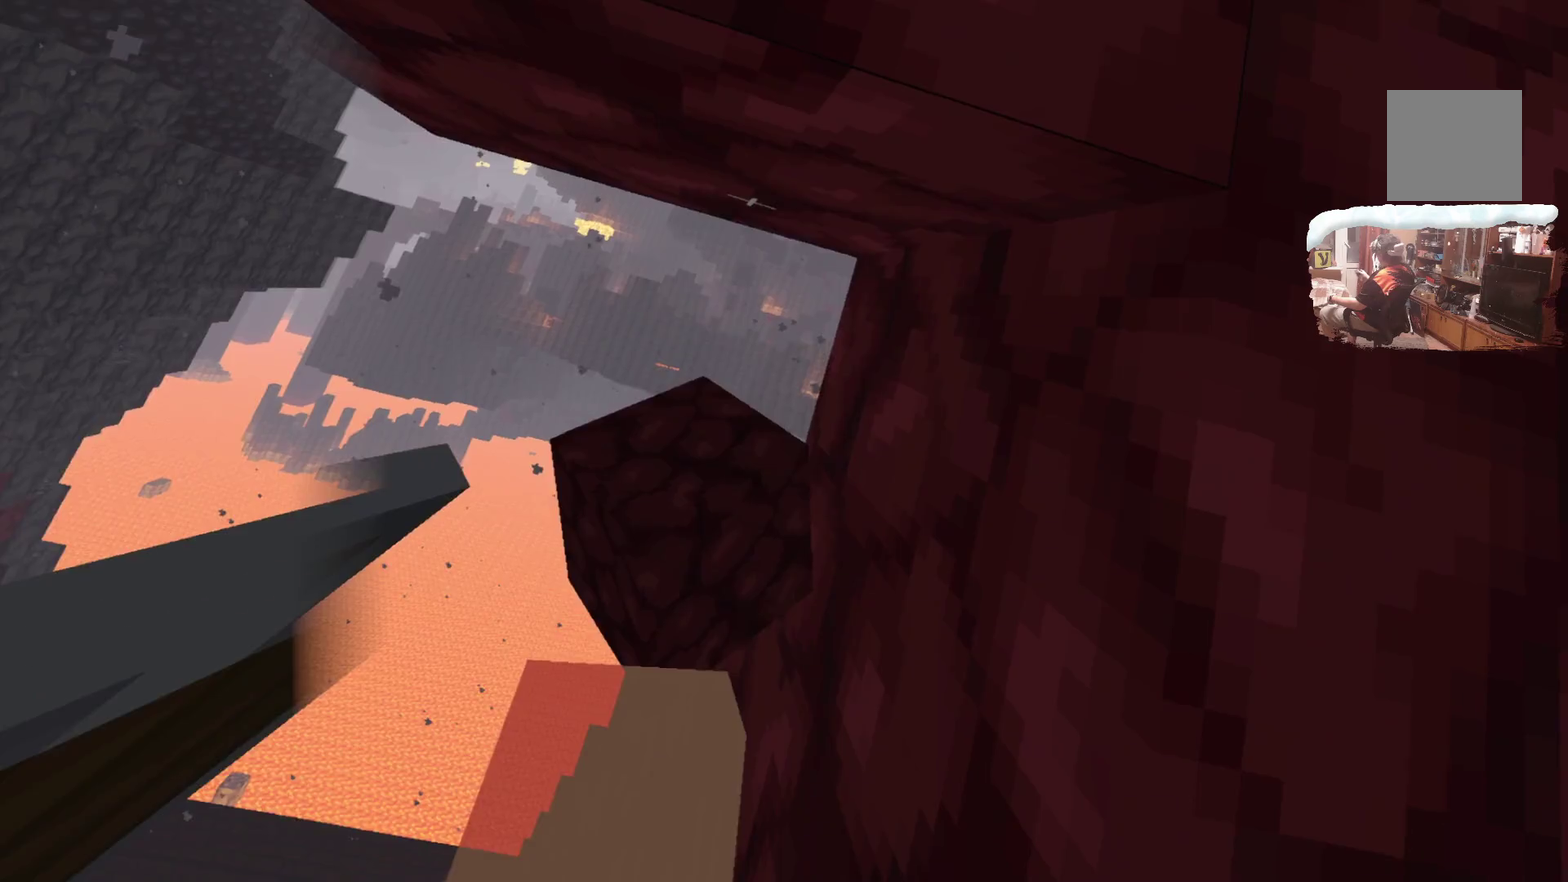
{"dt_ms": 500, "buttons": [], "left_stick": "center", "right_stick": "center", "events": [[183, "left_stick", "center"]]}
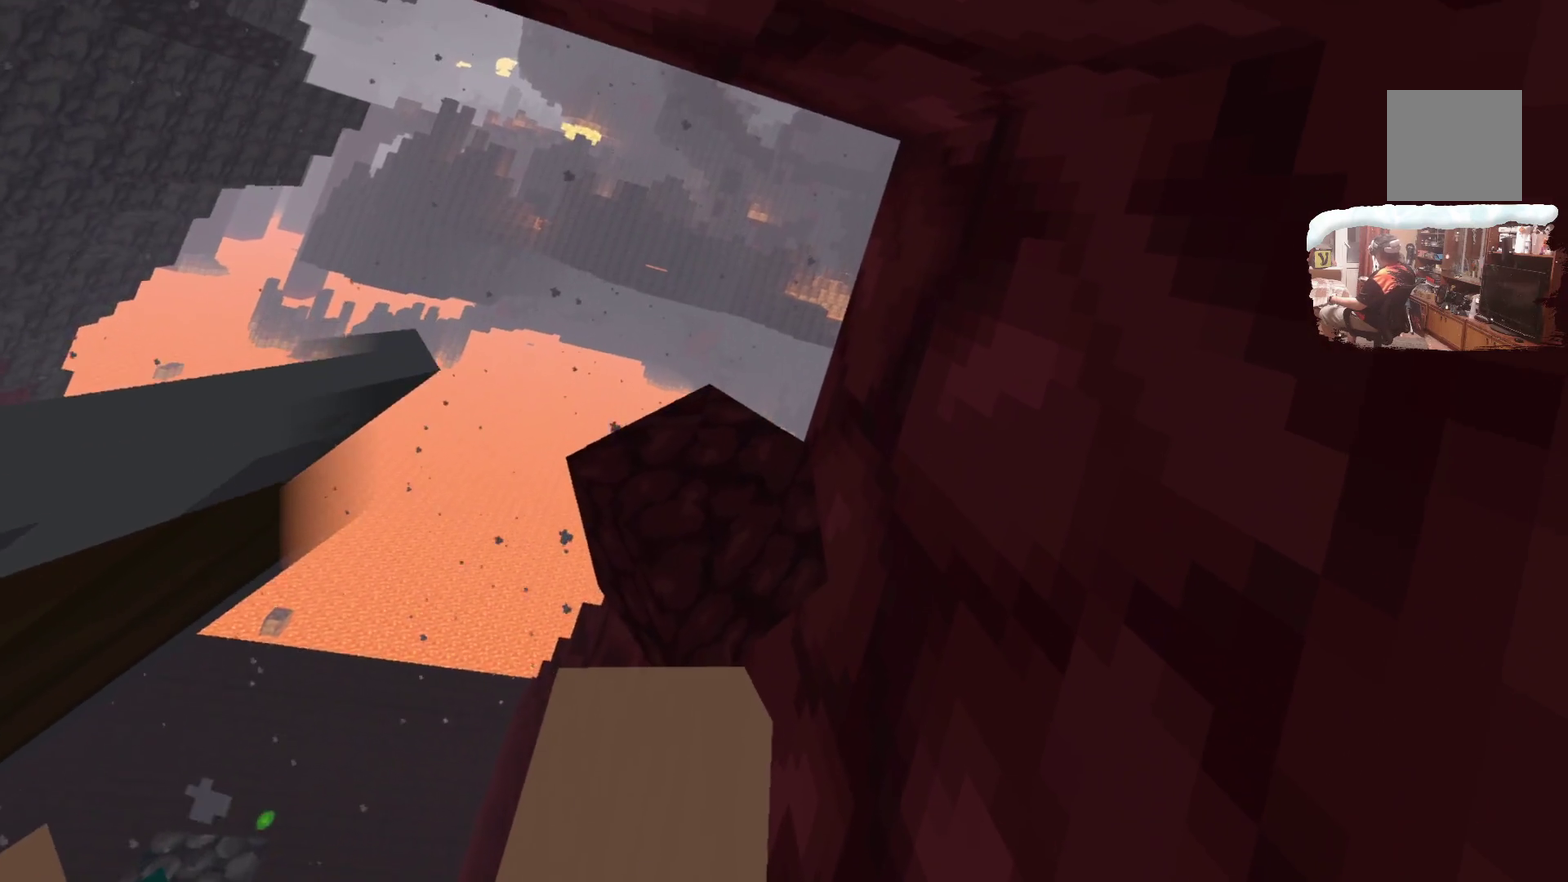
{"dt_ms": 600, "buttons": [], "left_stick": "center", "right_stick": "center", "events": [[167, "left_stick", "down"], [400, "left_stick", "center"]]}
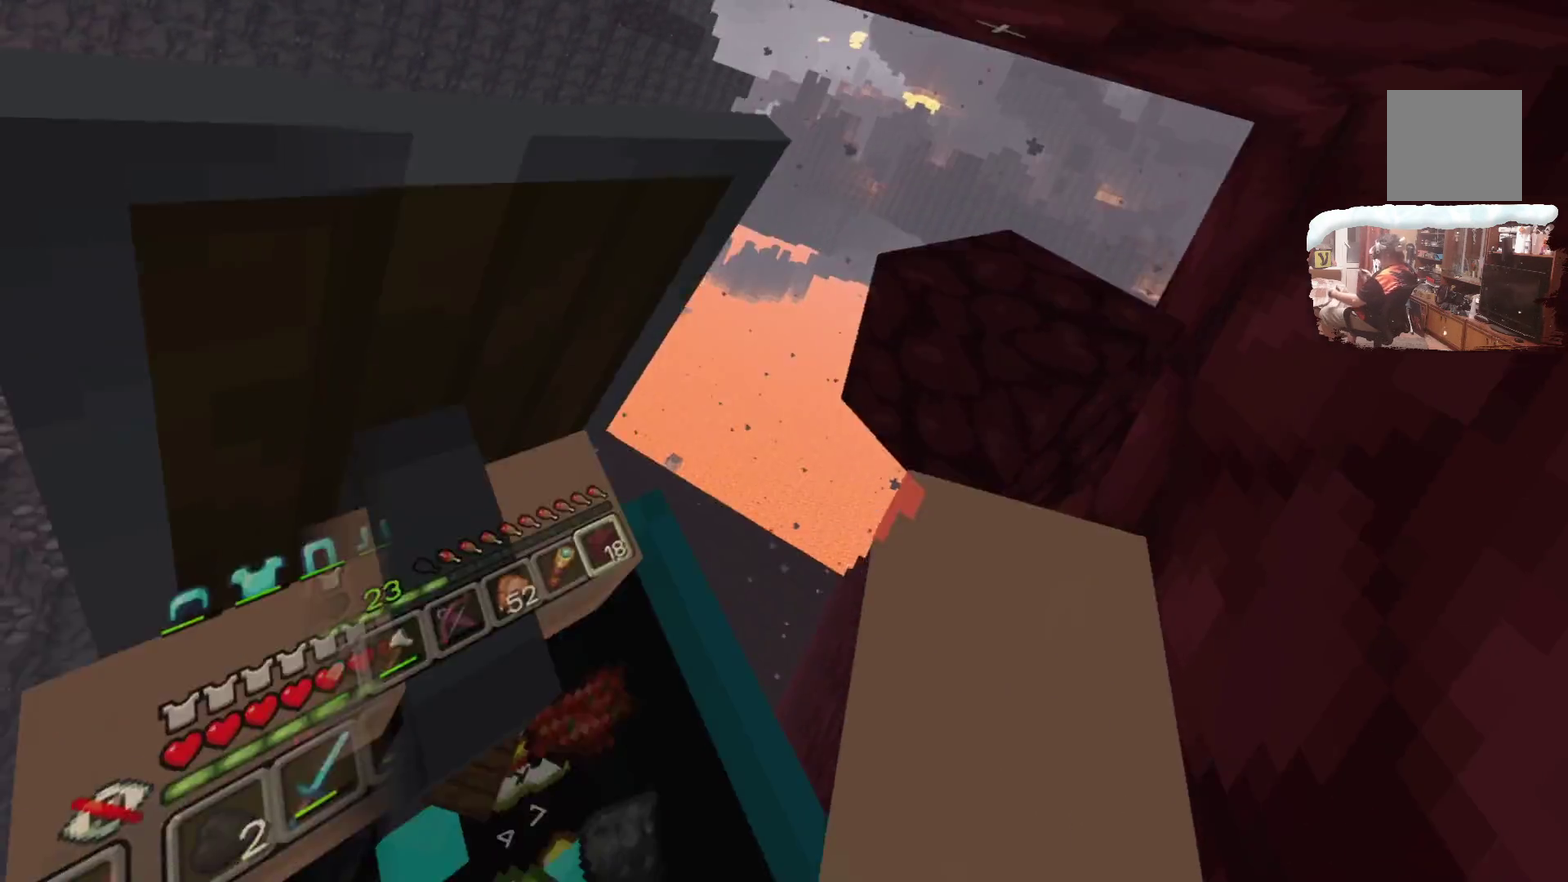
{"dt_ms": 400, "buttons": [], "left_stick": "center", "right_stick": "center", "events": []}
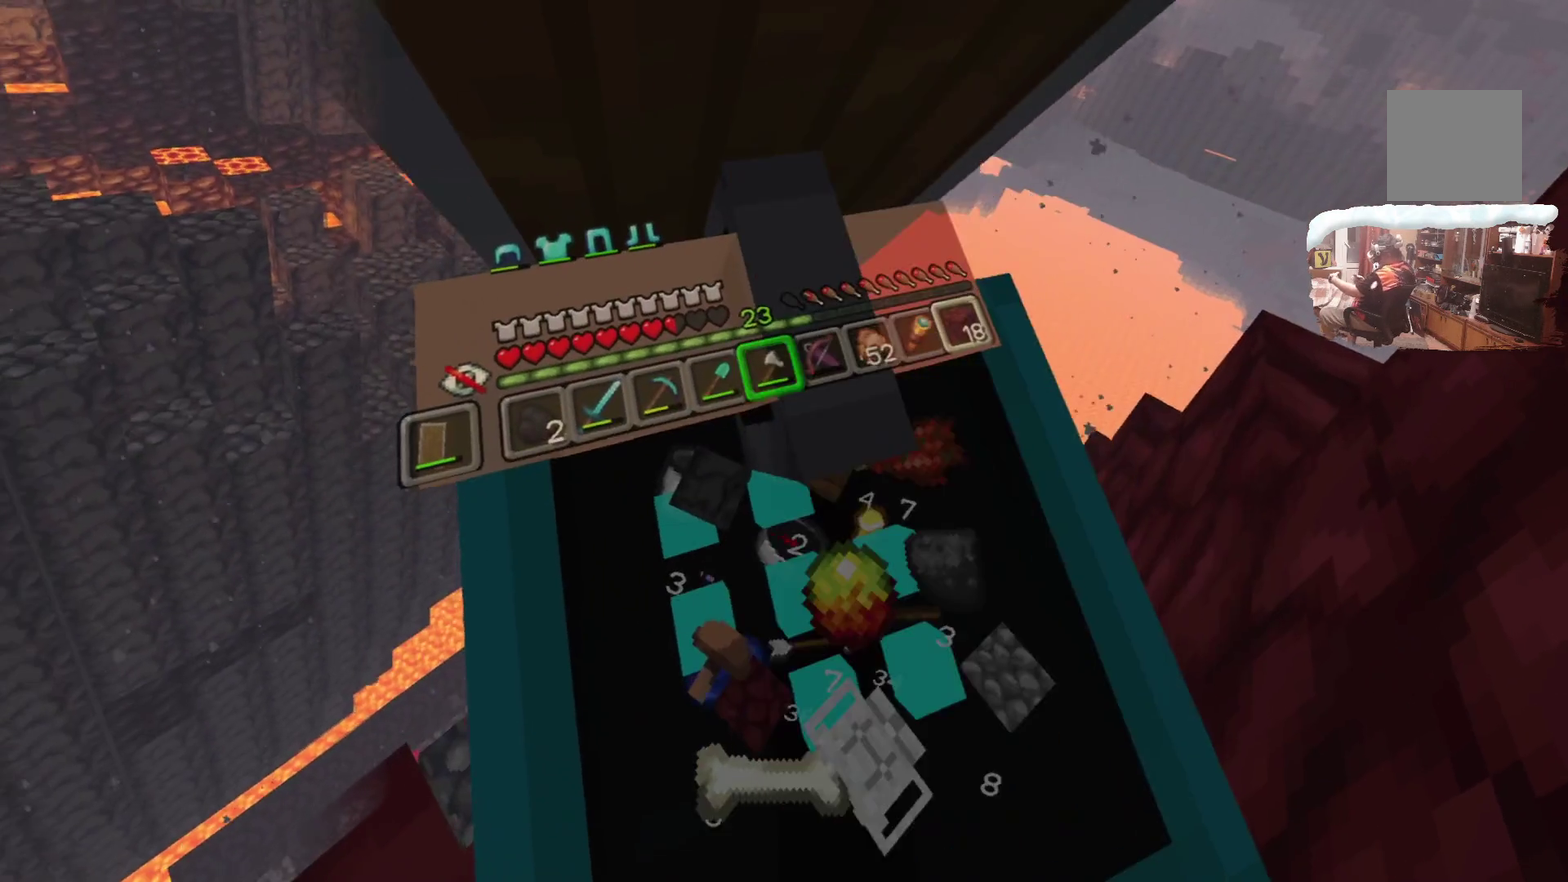
{"dt_ms": 300, "buttons": [], "left_stick": "center", "right_stick": "center", "events": []}
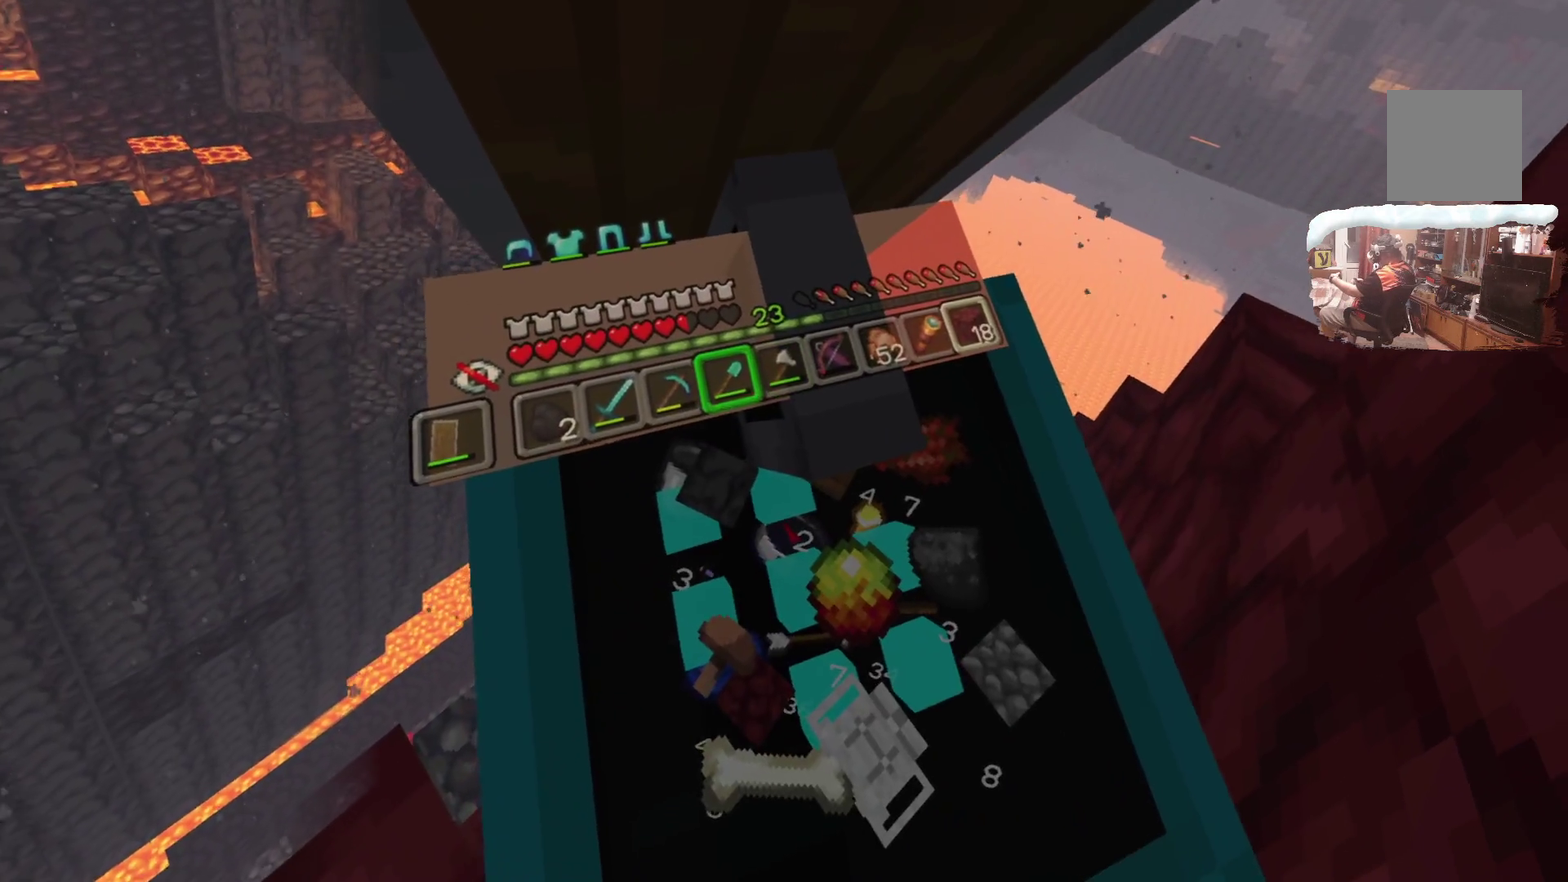
{"dt_ms": 700, "buttons": [], "left_stick": "center", "right_stick": "center", "events": [[117, "R1", "down"], [267, "R1", "up"]]}
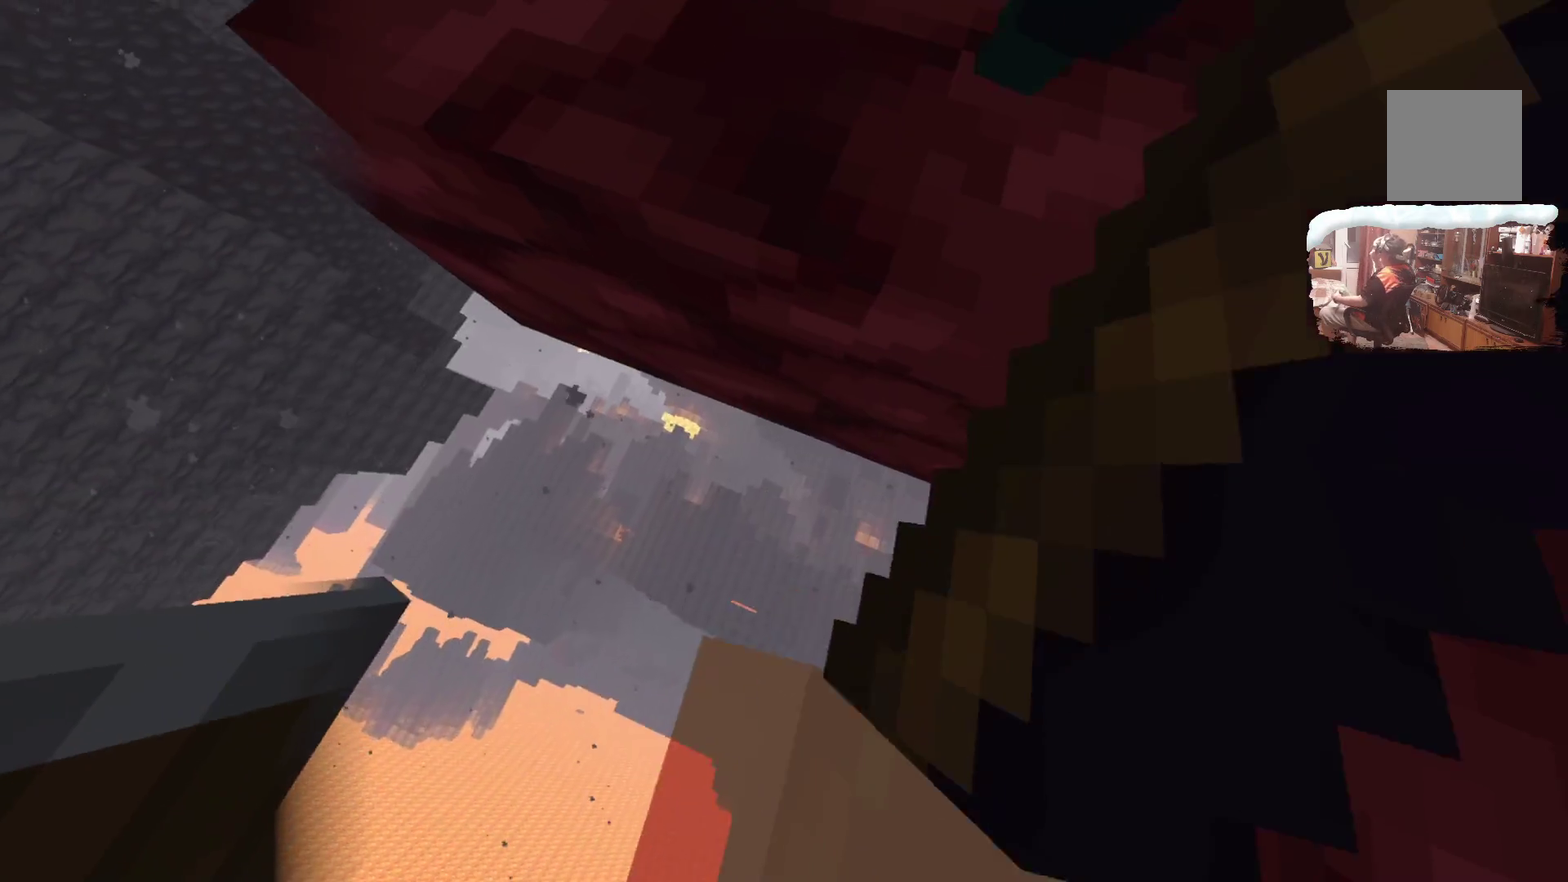
{"dt_ms": 500, "buttons": [], "left_stick": "center", "right_stick": "center", "events": []}
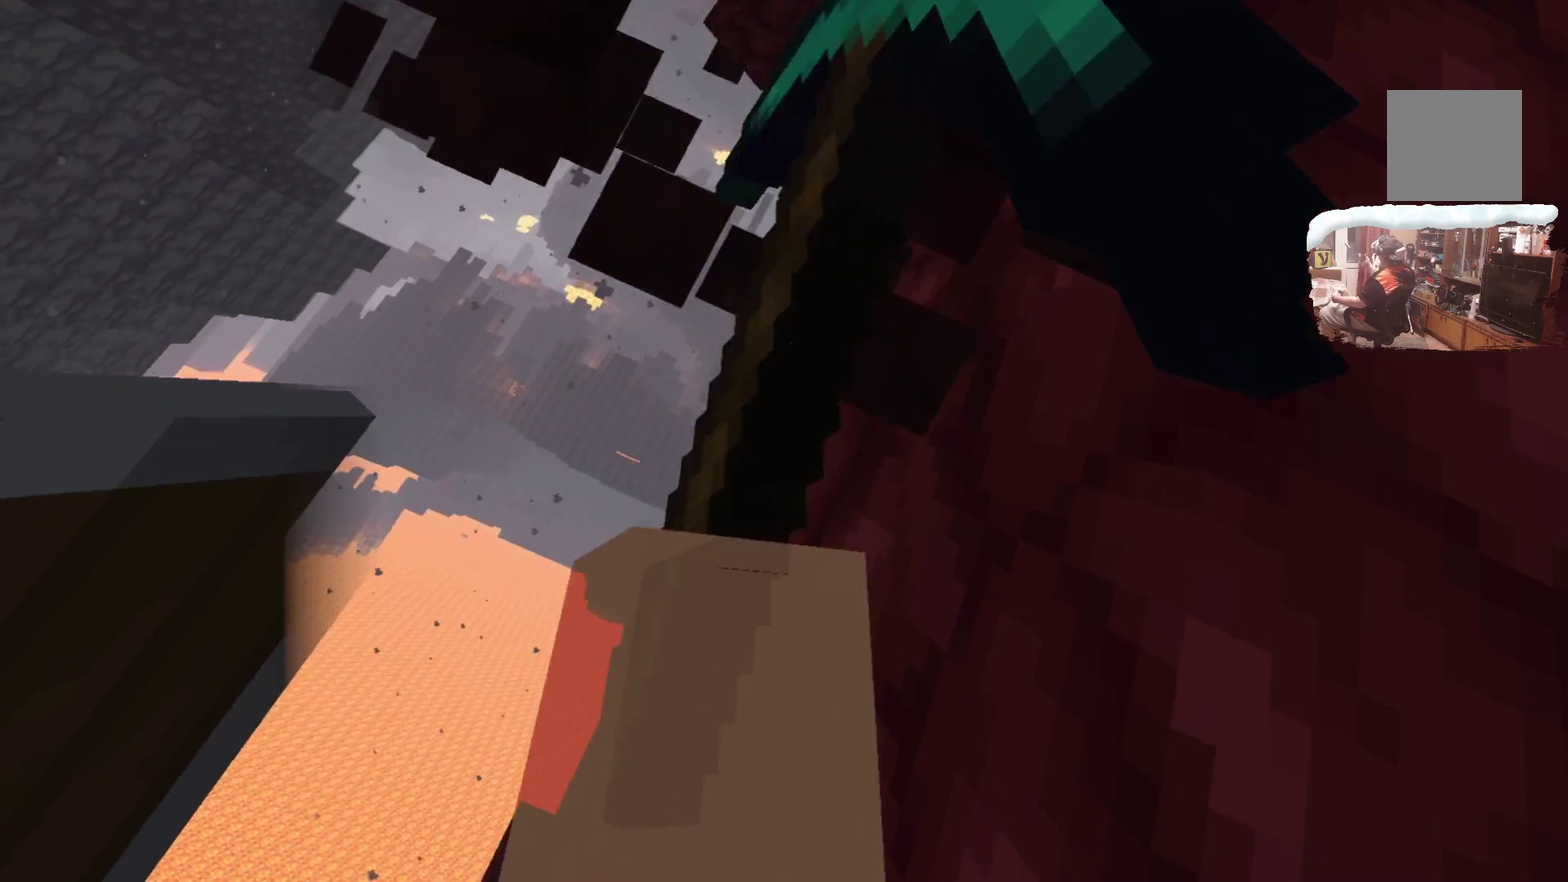
{"dt_ms": 500, "buttons": [], "left_stick": "up", "right_stick": "center", "events": [[300, "left_stick", "up"]]}
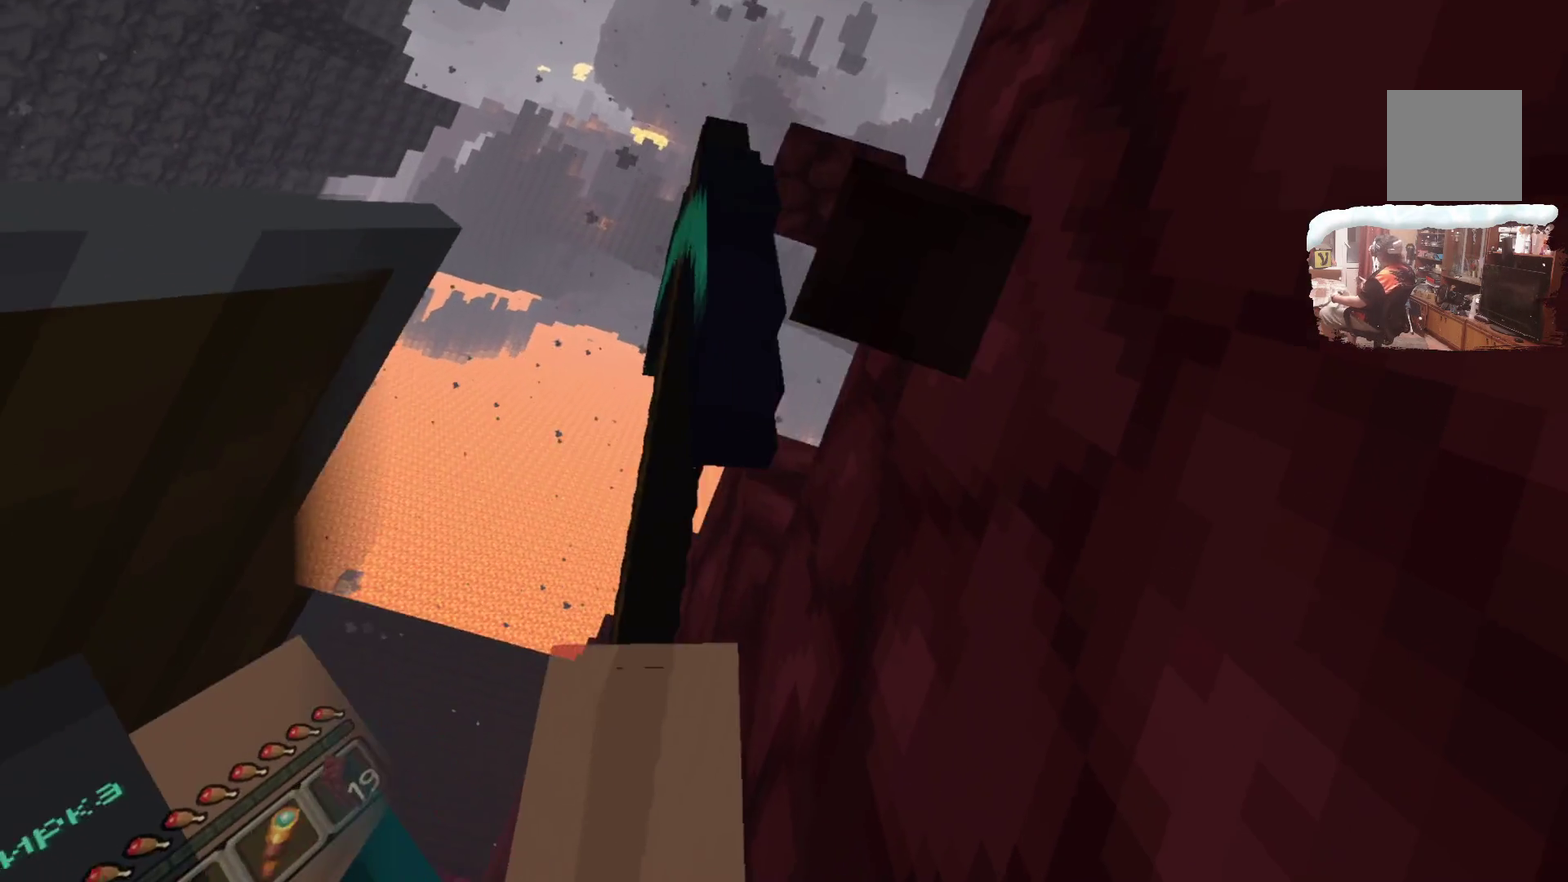
{"dt_ms": 500, "buttons": [], "left_stick": "up", "right_stick": "center", "events": [[100, "left_stick", "center"], [383, "left_stick", "up"]]}
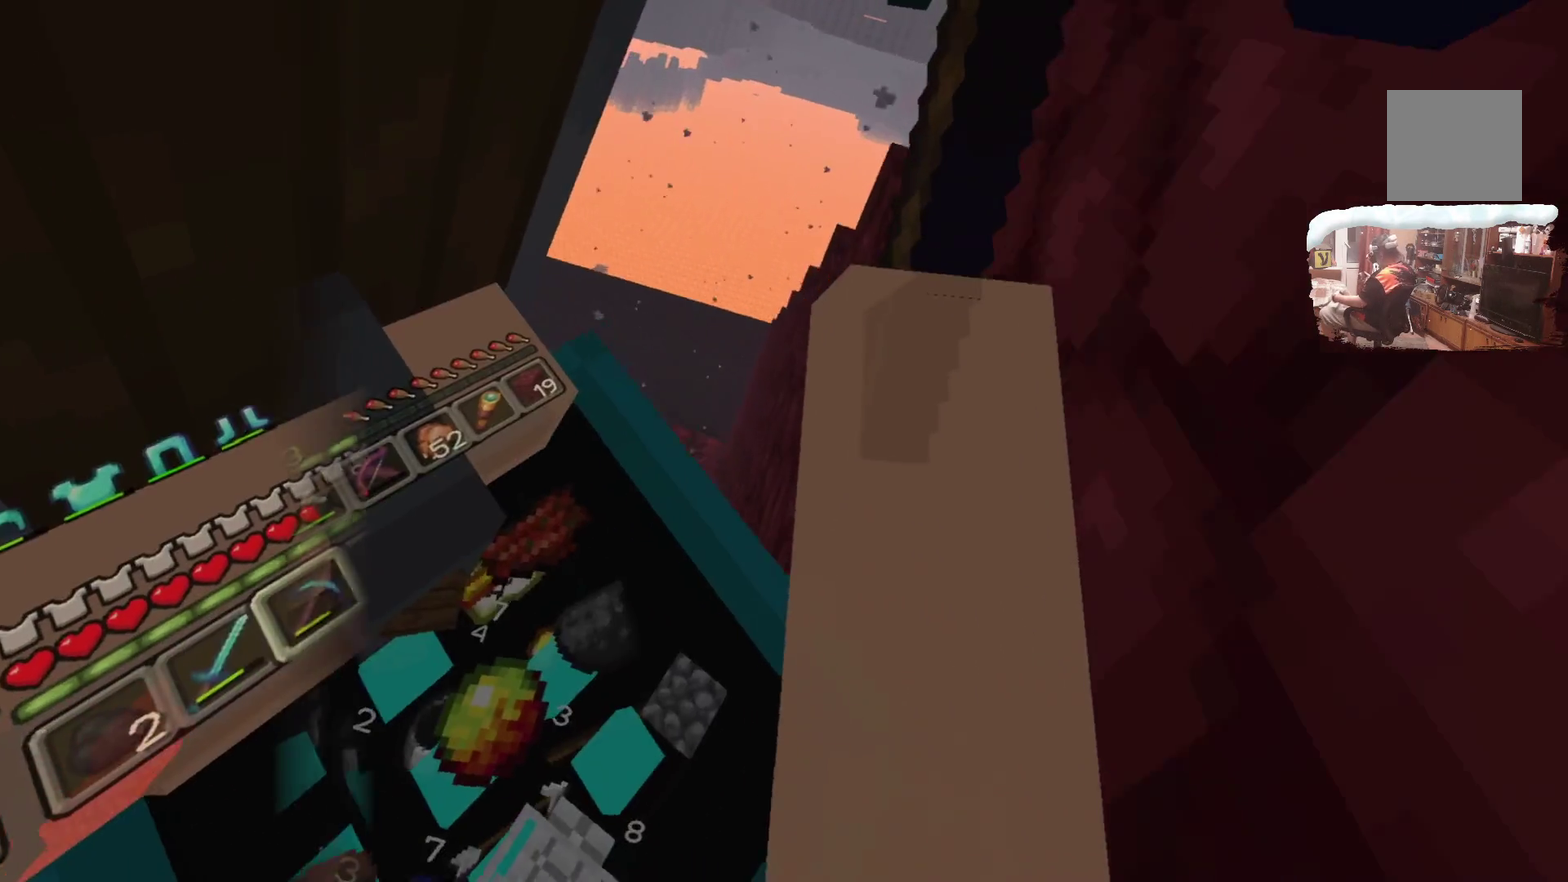
{"dt_ms": 500, "buttons": [], "left_stick": "center", "right_stick": "center", "events": [[67, "left_stick", "center"]]}
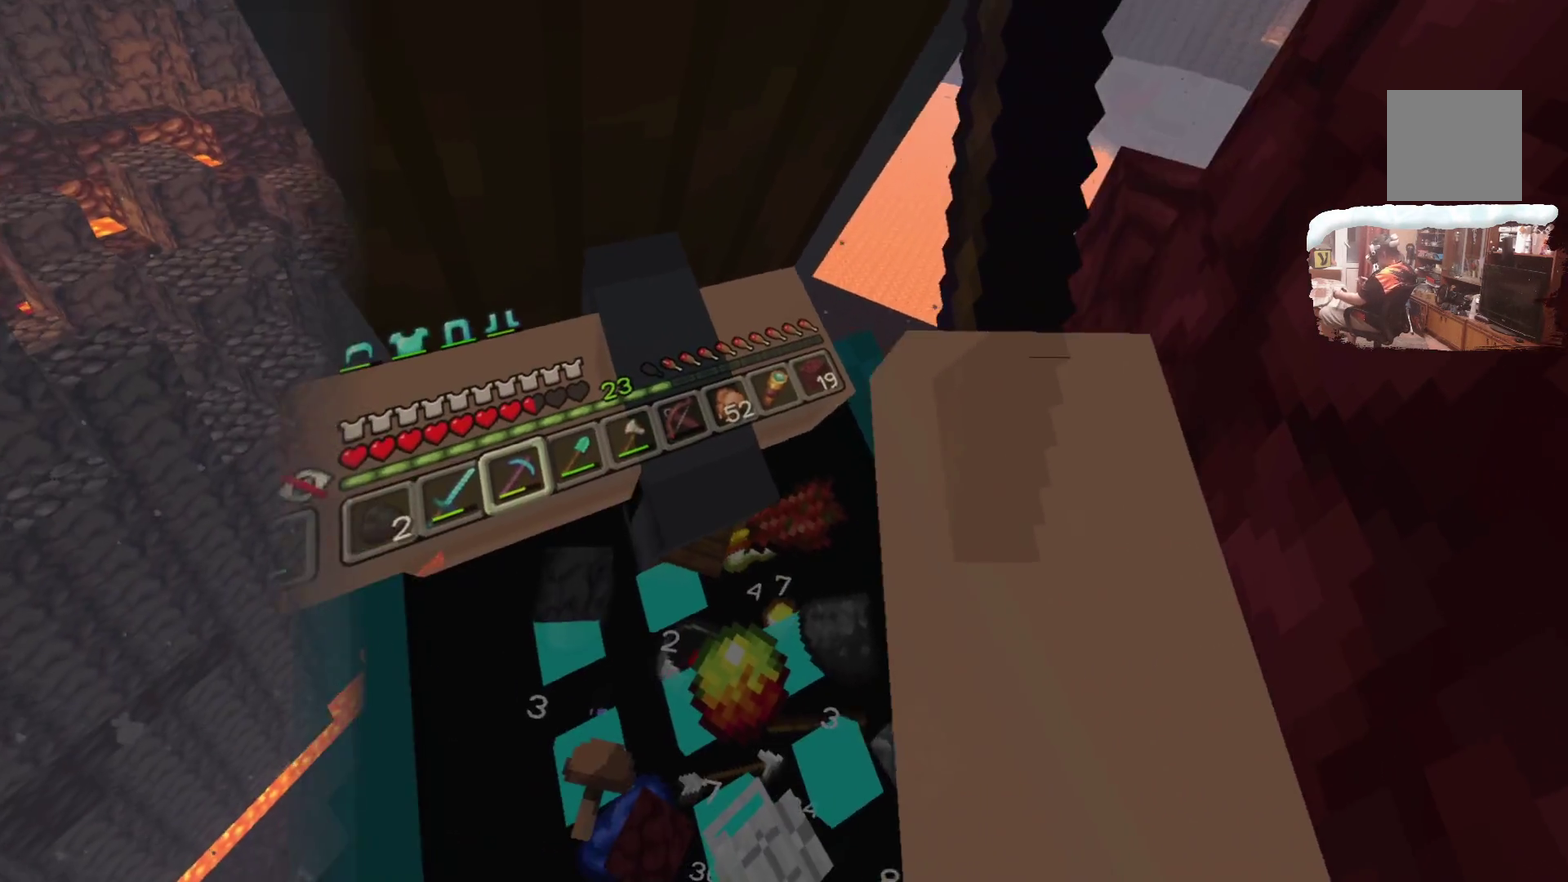
{"dt_ms": 500, "buttons": [], "left_stick": "center", "right_stick": "center", "events": [[300, "R1", "down"], [467, "R1", "up"]]}
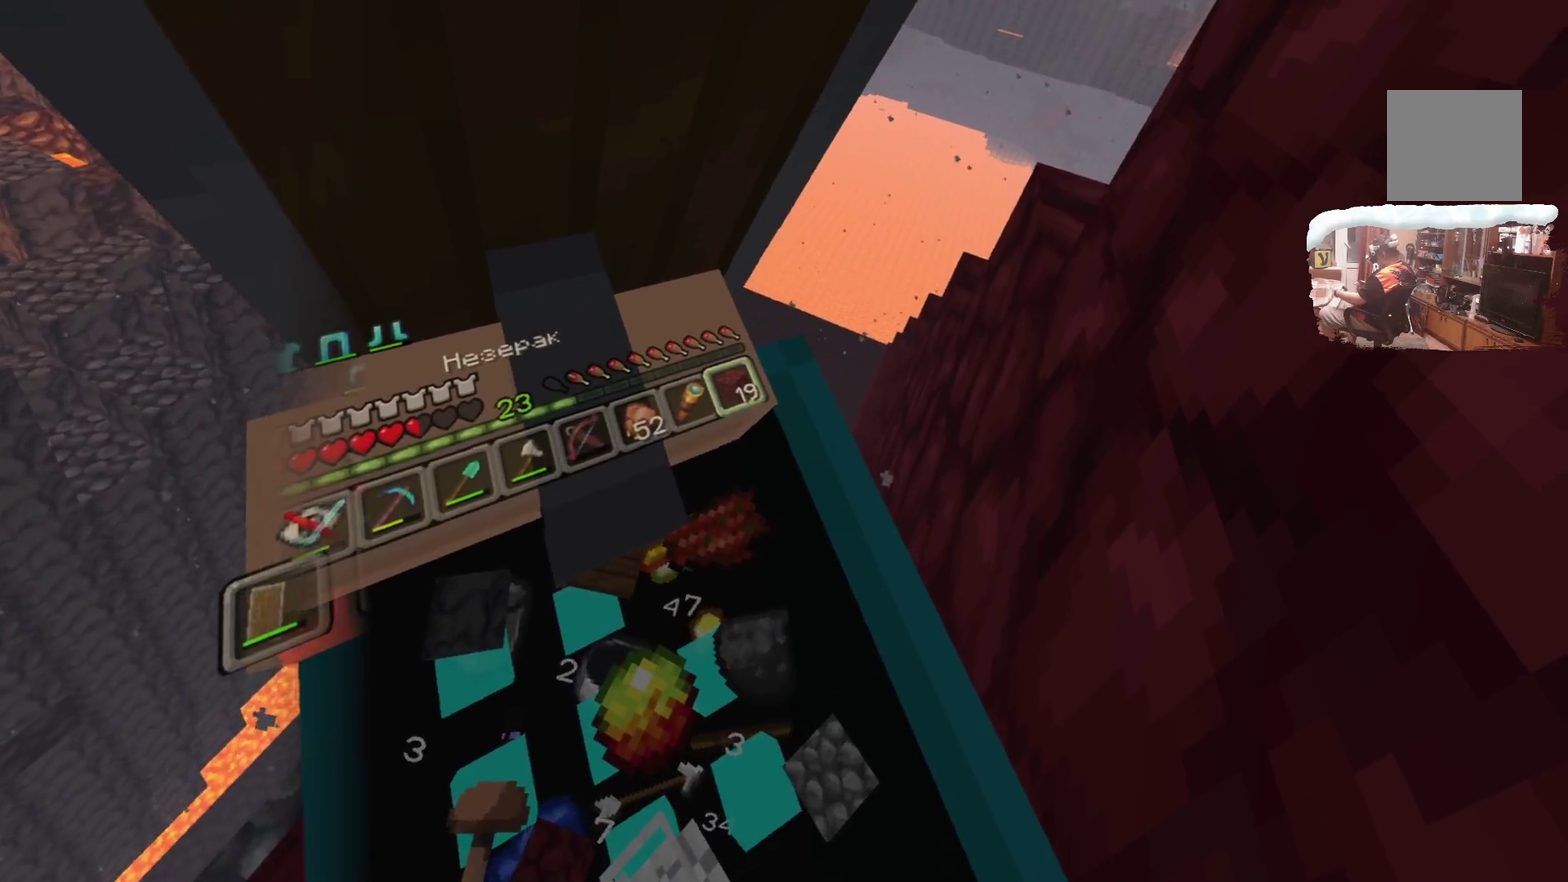
{"dt_ms": 300, "buttons": [], "left_stick": "center", "right_stick": "center", "events": []}
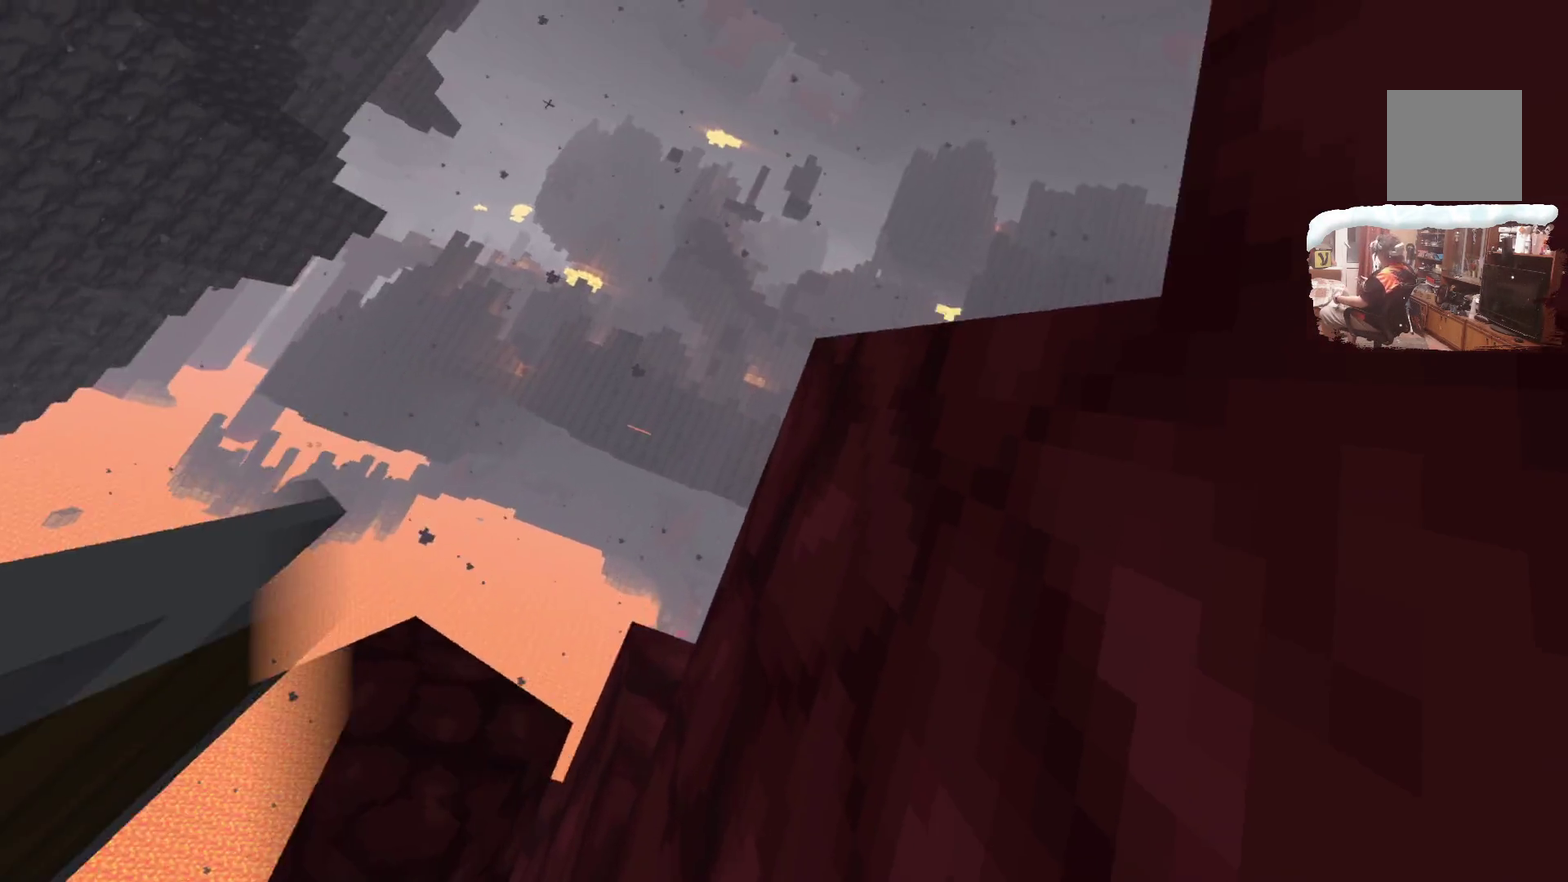
{"dt_ms": 700, "buttons": [], "left_stick": "up-left", "right_stick": "center"}
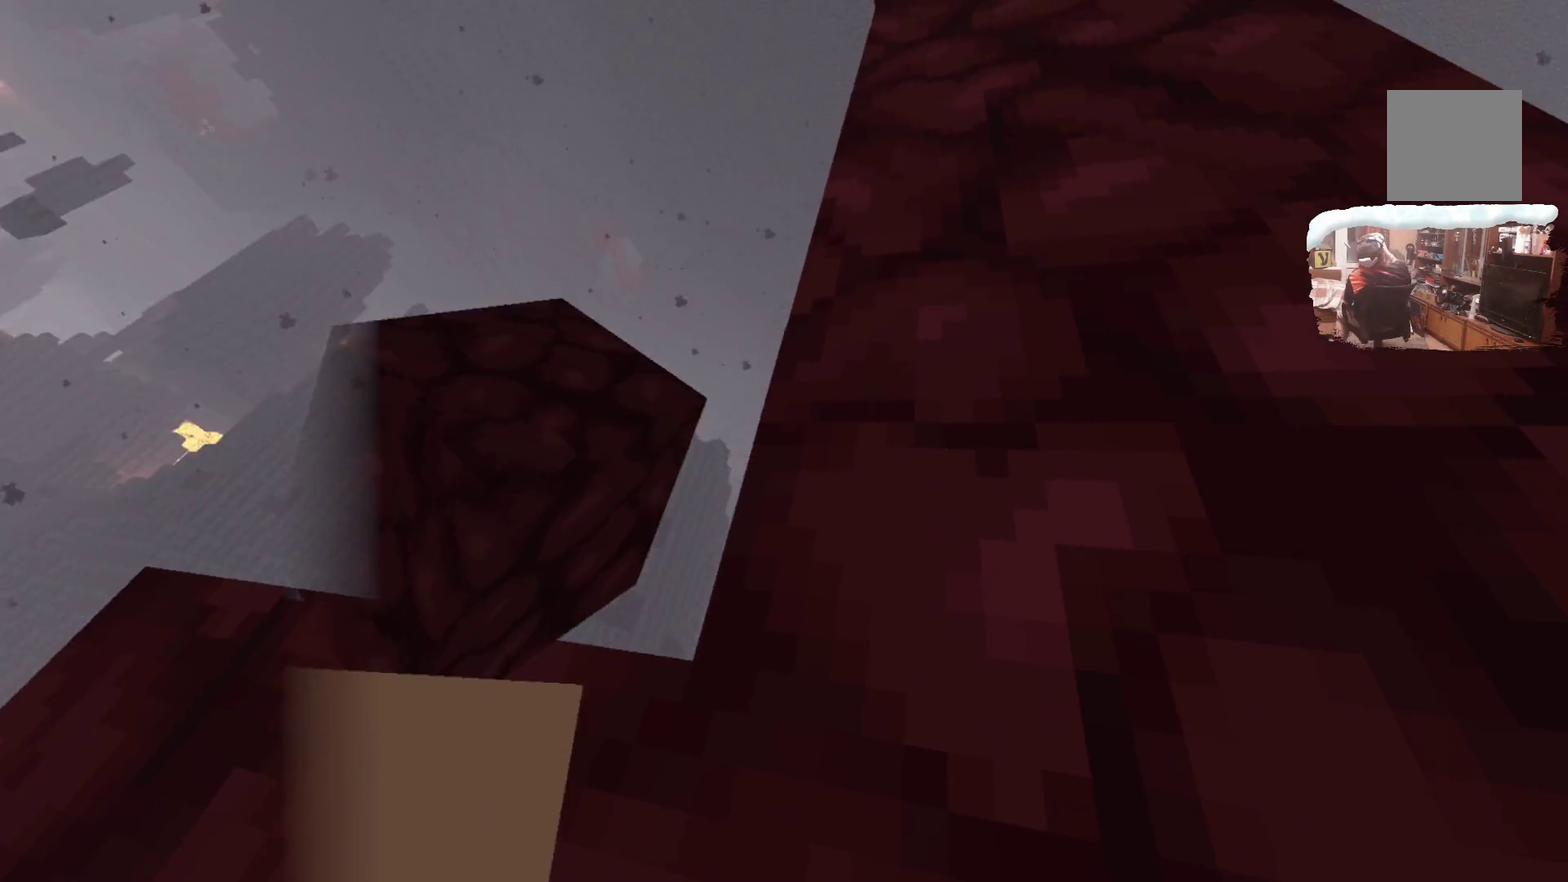
{"dt_ms": 500, "buttons": [], "left_stick": "left", "right_stick": "center"}
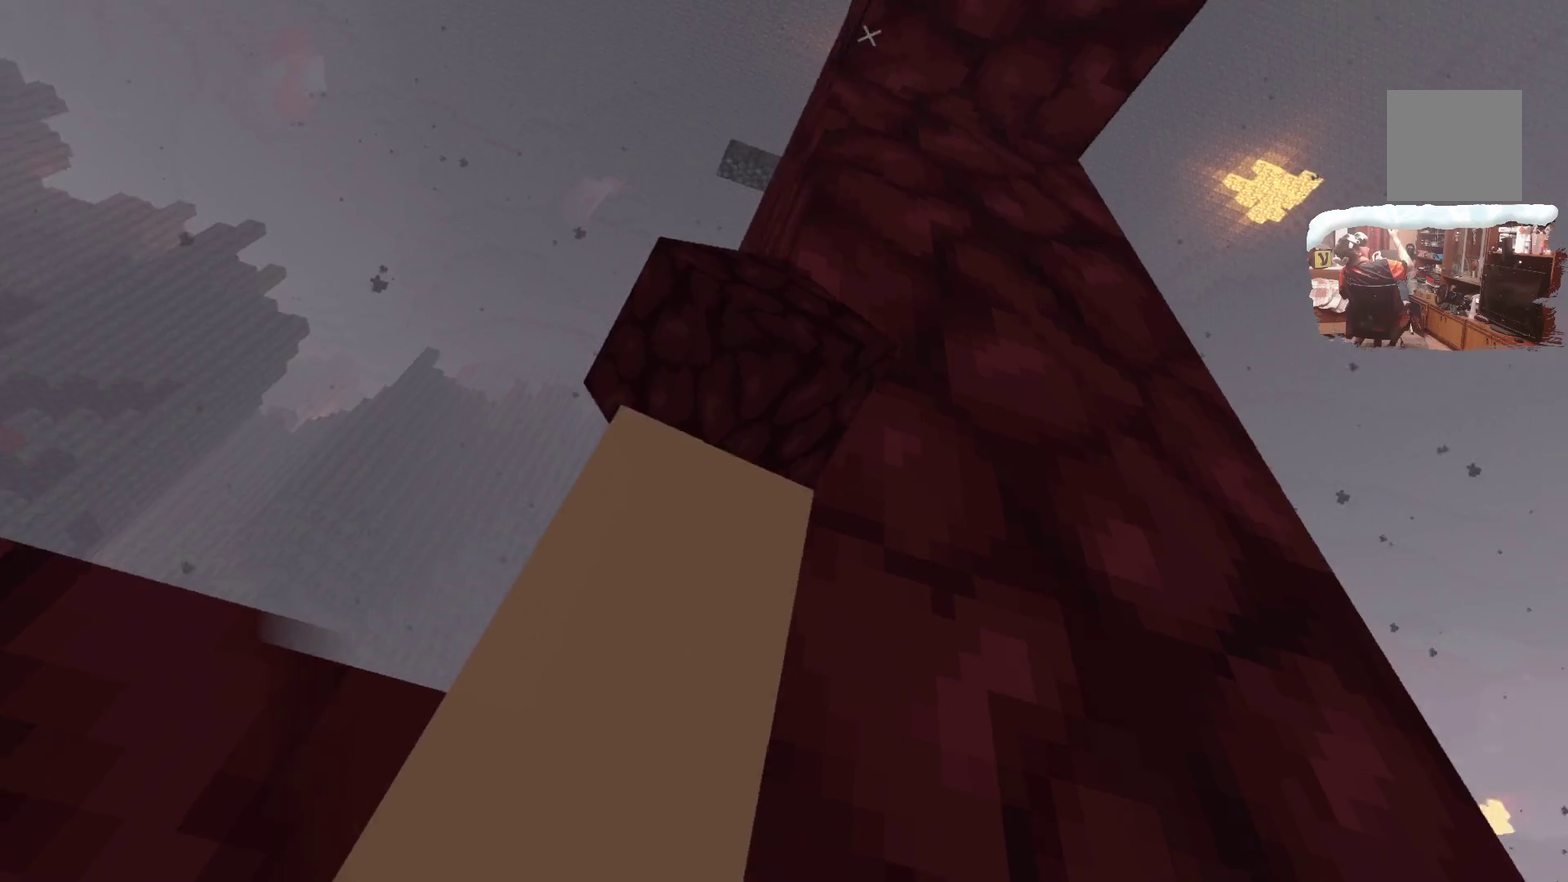
{"dt_ms": 500, "buttons": [], "left_stick": "center", "right_stick": "center", "events": [[17, "left_stick", "center"]]}
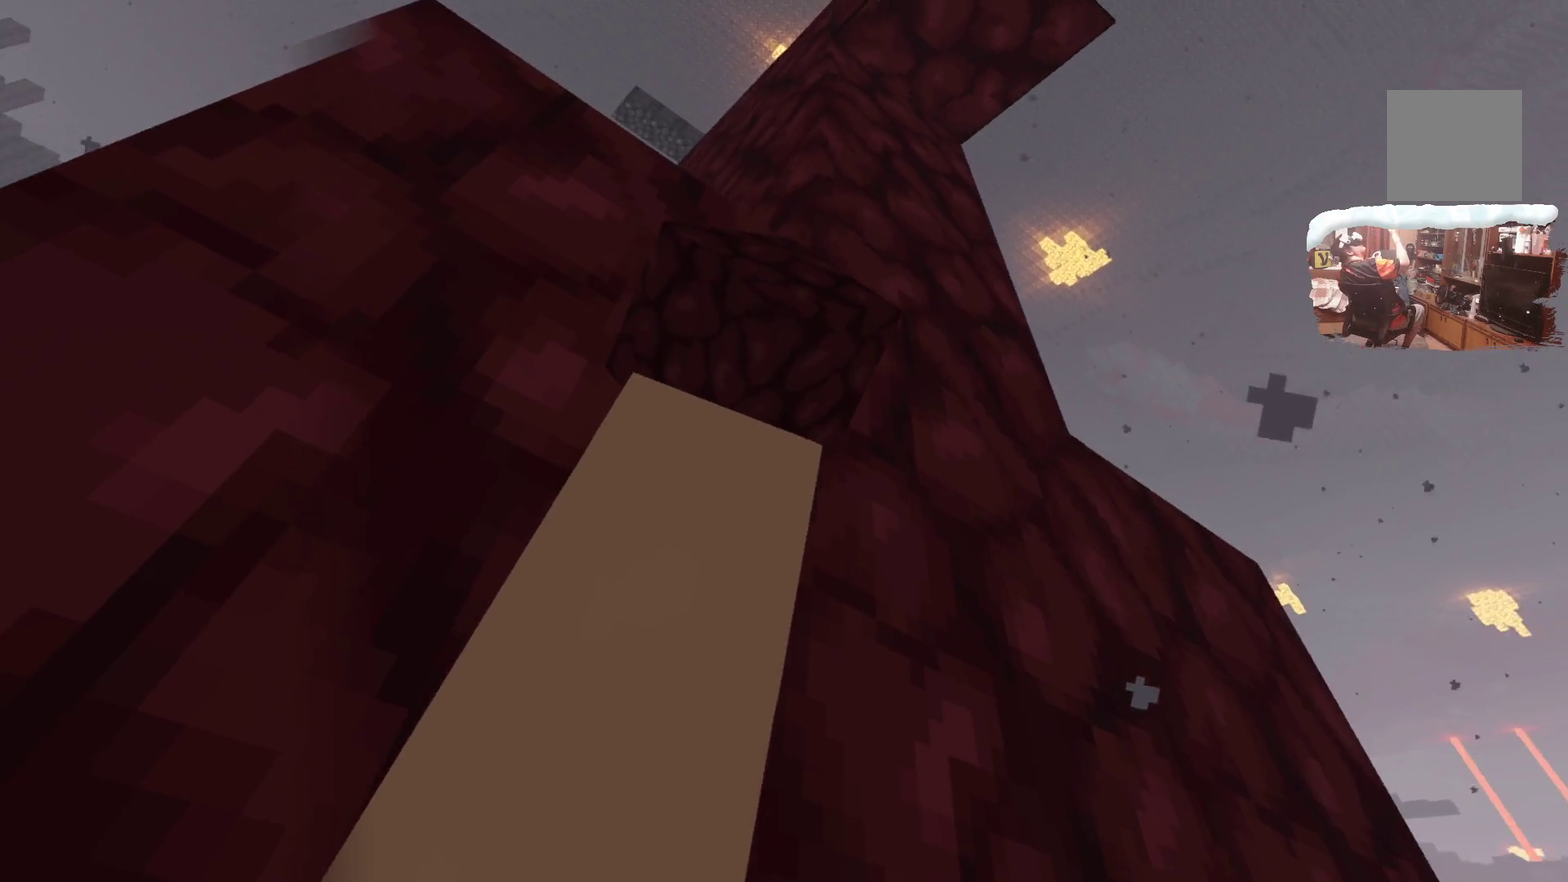
{"dt_ms": 500, "buttons": [], "left_stick": "center", "right_stick": "center", "events": [[300, "A", "down"], [433, "A", "up"]]}
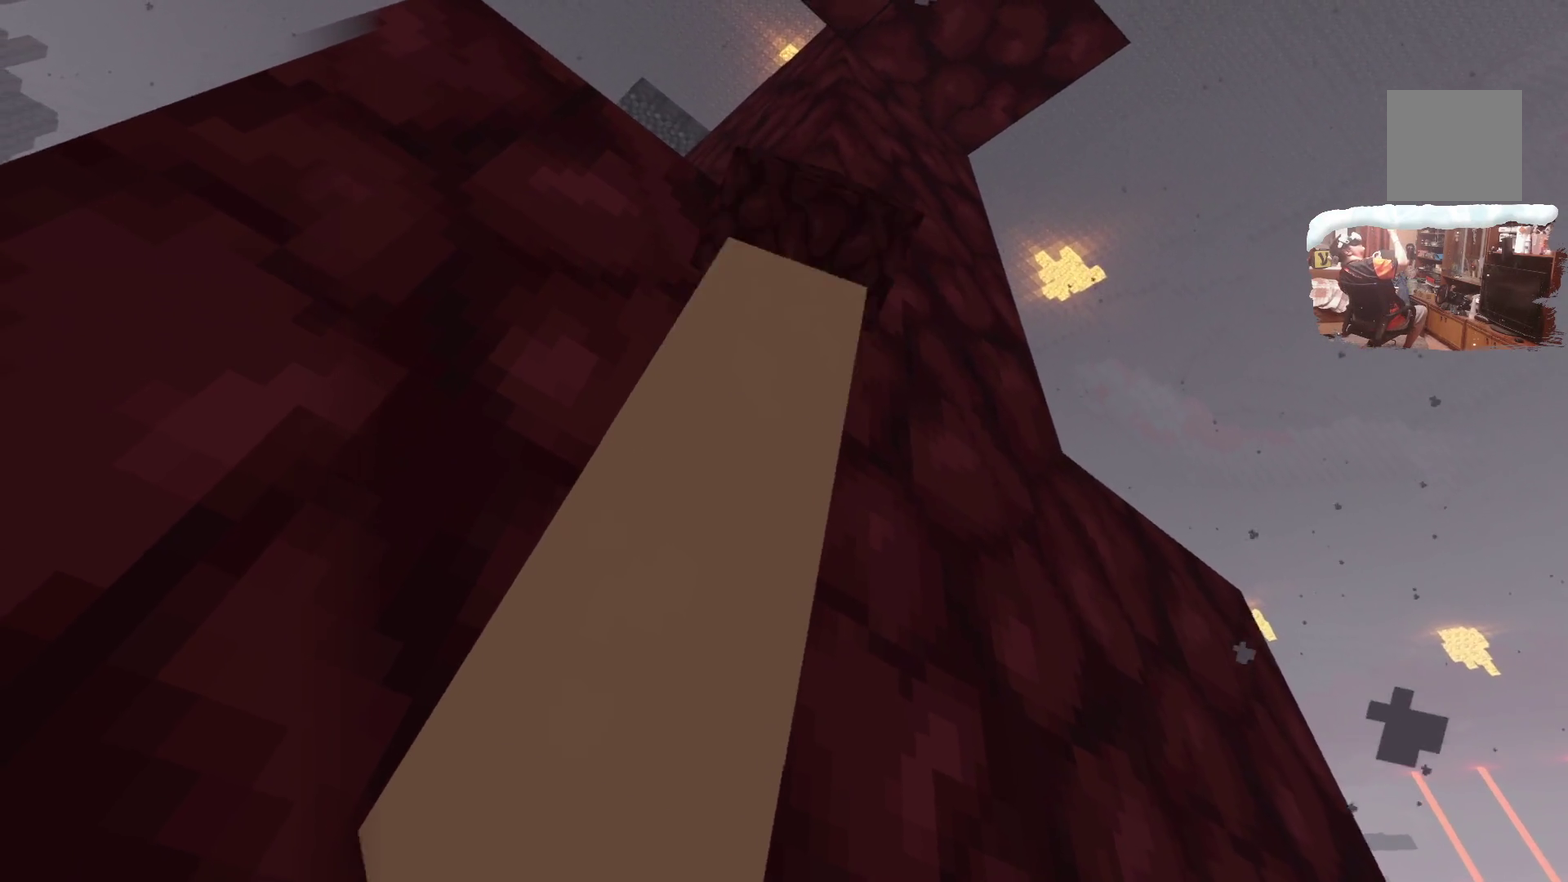
{"dt_ms": 500, "buttons": ["A"], "left_stick": "center", "right_stick": "center", "events": [[350, "A", "down"]]}
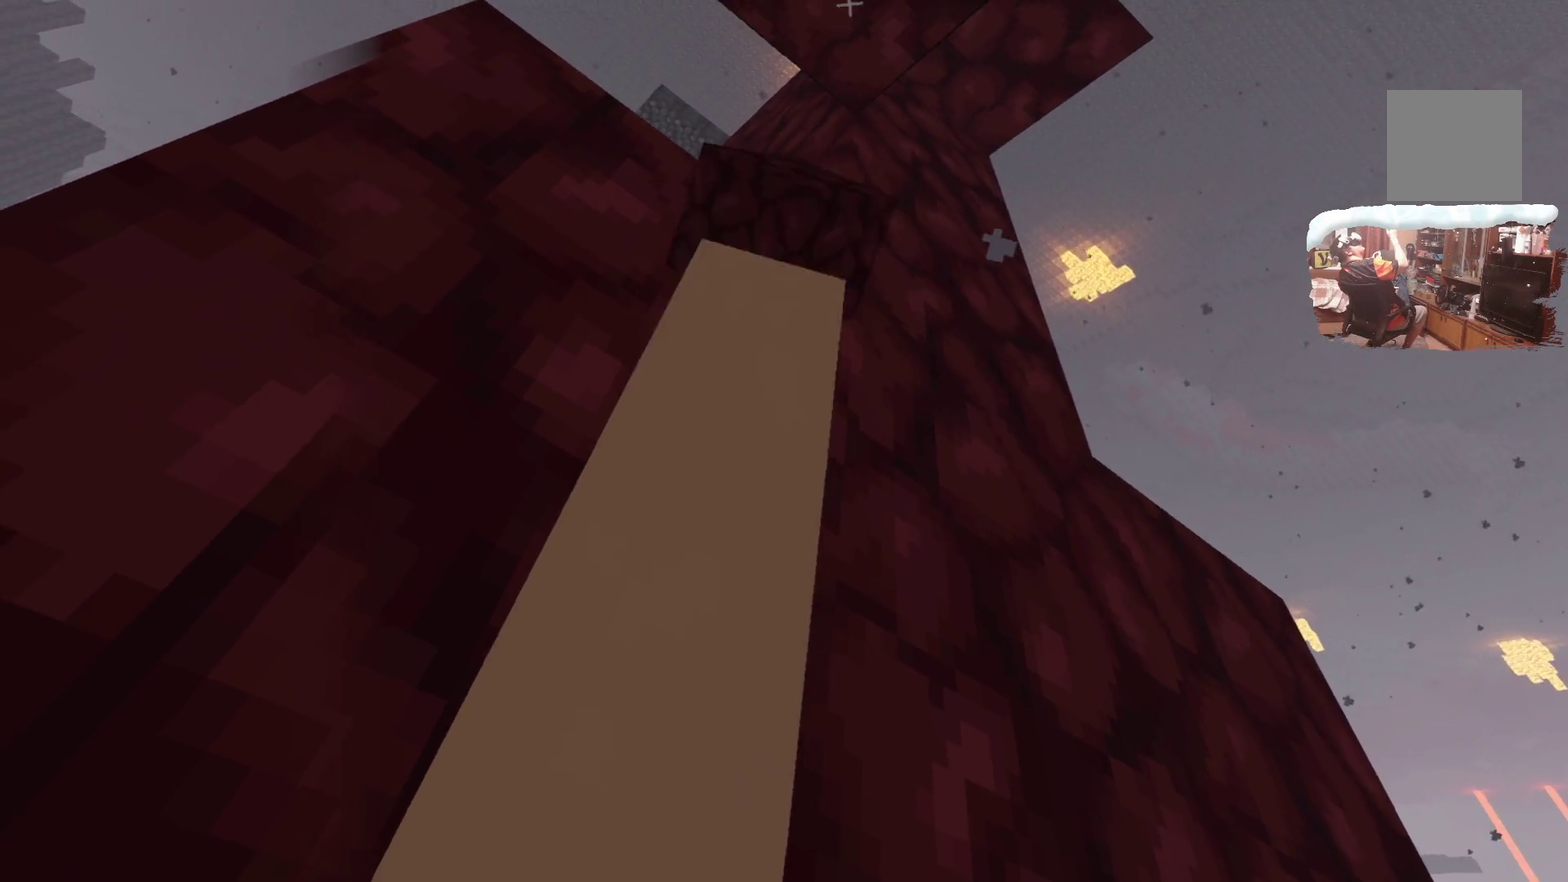
{"dt_ms": 500, "buttons": [], "left_stick": "center", "right_stick": "center", "events": [[17, "A", "up"], [367, "left_stick", "left"], [433, "left_stick", "center"]]}
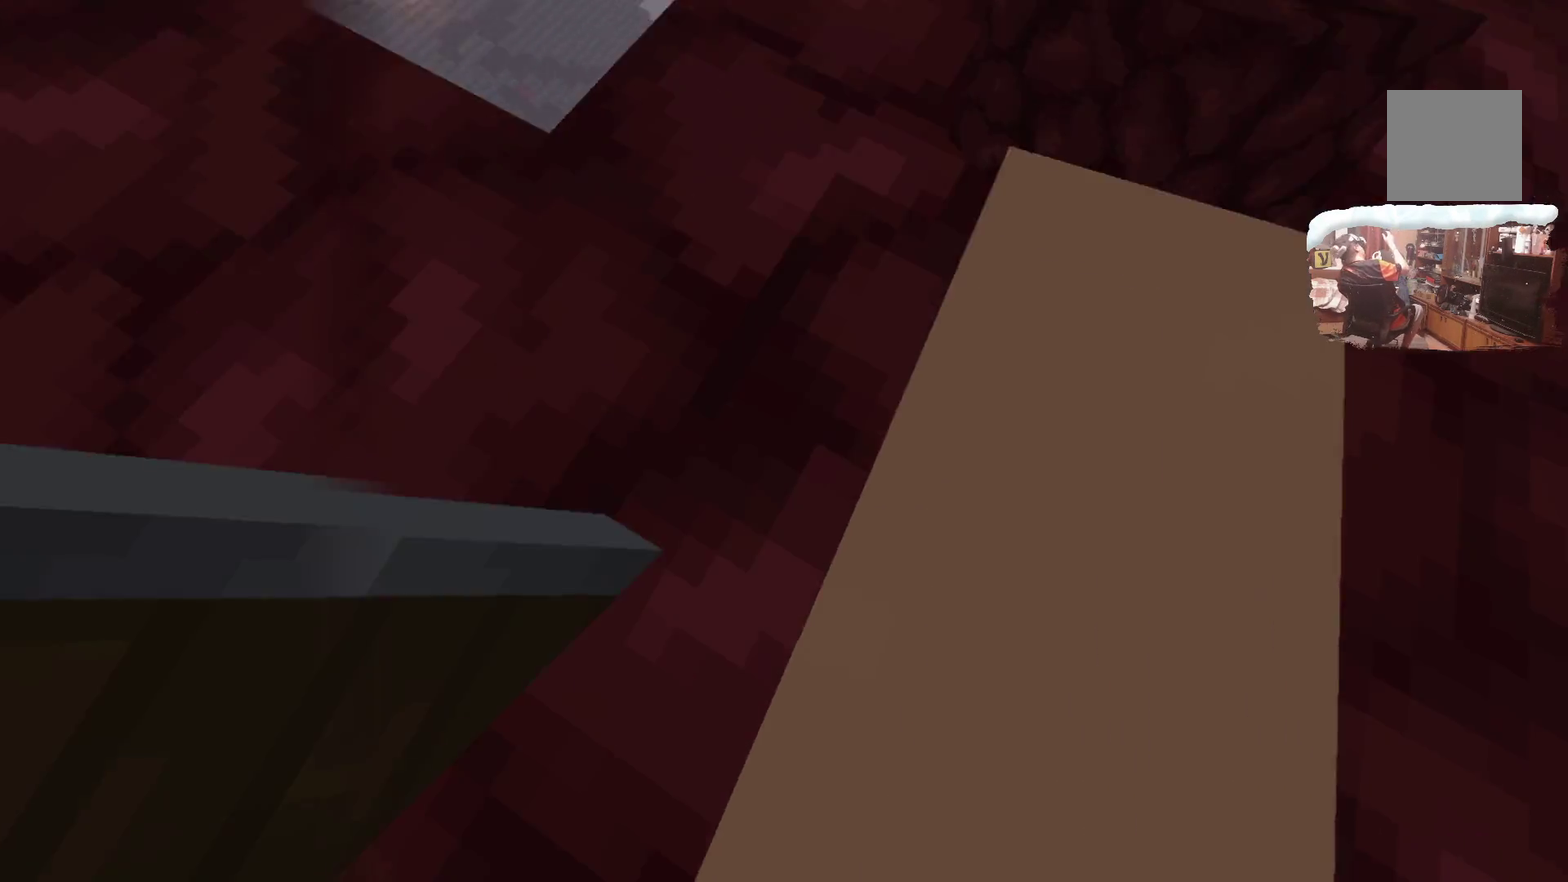
{"dt_ms": 600, "buttons": [], "left_stick": "center", "right_stick": "center", "events": [[317, "left_stick", "up-left"], [400, "left_stick", "center"]]}
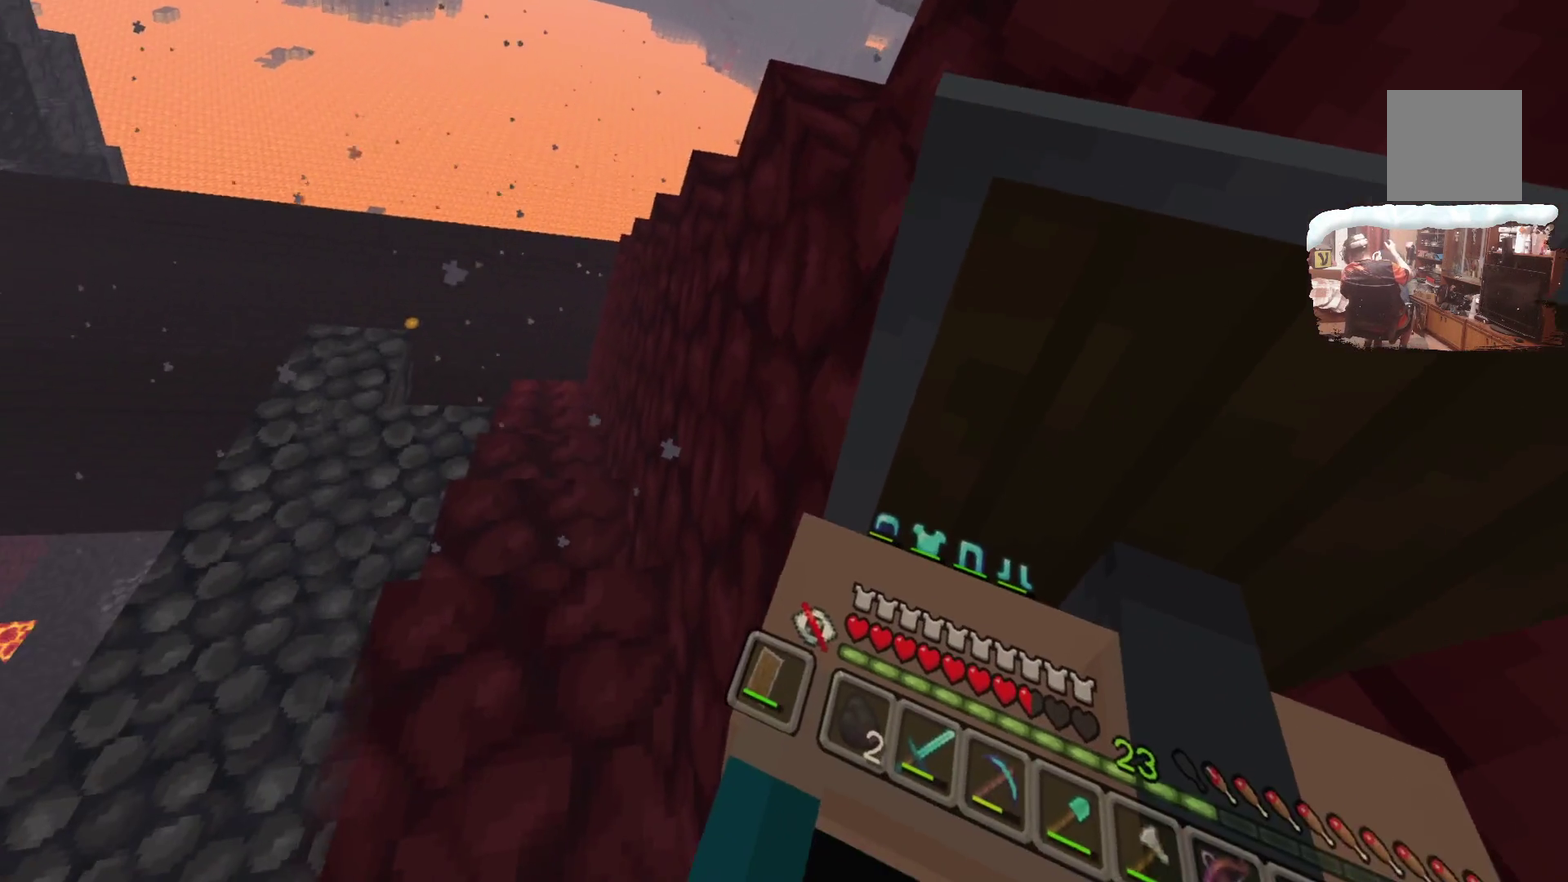
{"dt_ms": 400, "buttons": [], "left_stick": "center", "right_stick": "center", "events": [[150, "left_stick", "up-left"], [367, "left_stick", "center"]]}